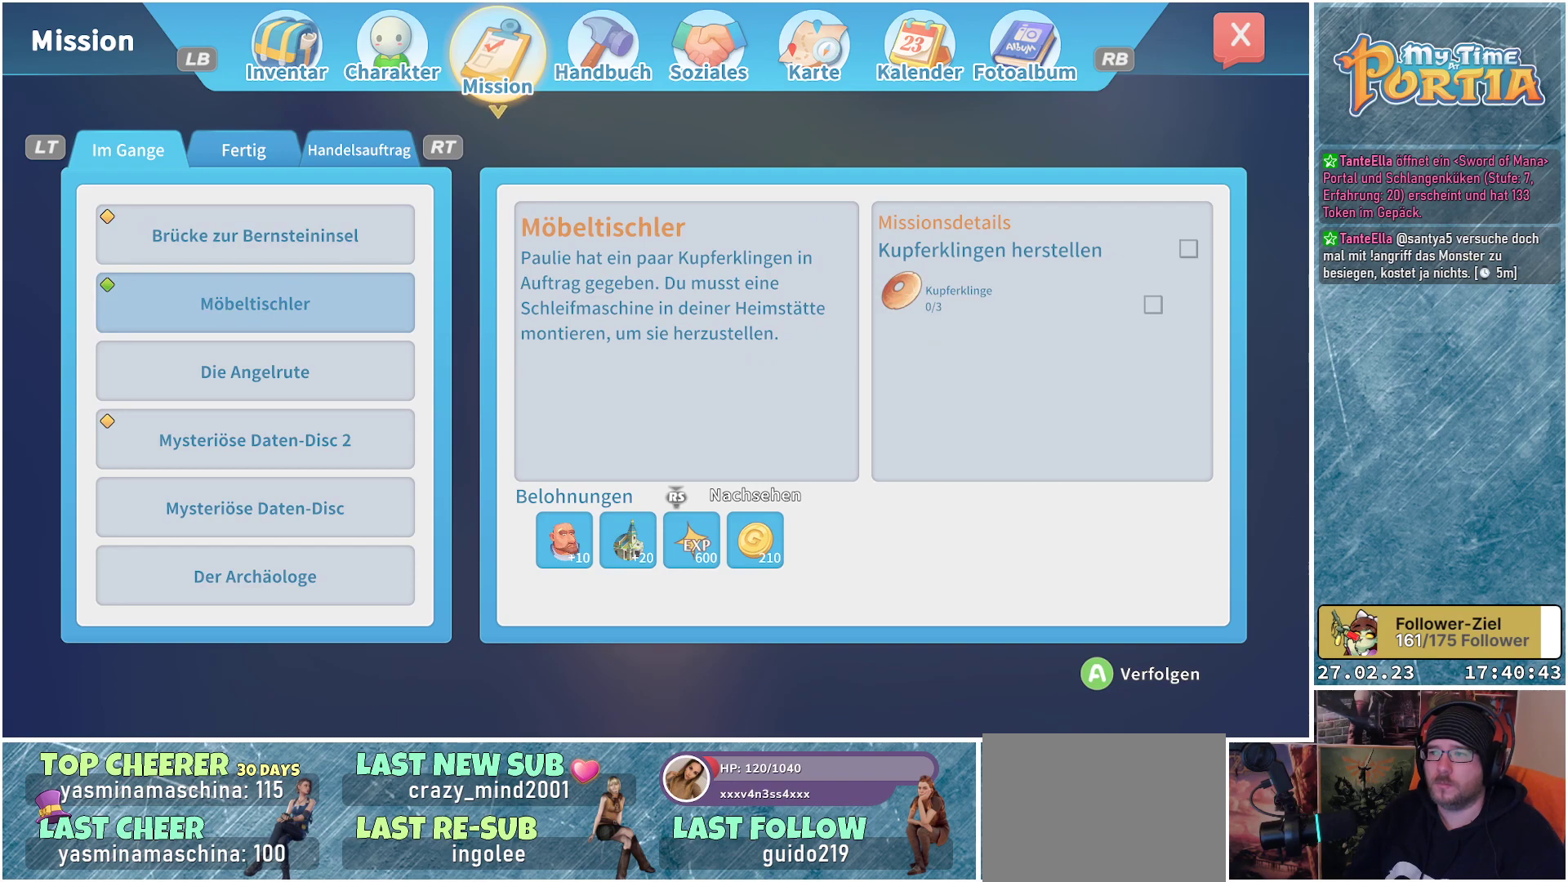
Gameplay with a controller (Xbox layout); each line is a JSON object with the inputs held at the frame after it. "events" lists button and stick changes between this image and that frame as [ms after this image, input, new state], when the widget could be followed in between.
{"buttons": [], "left_stick": "center", "right_stick": "center", "events": []}
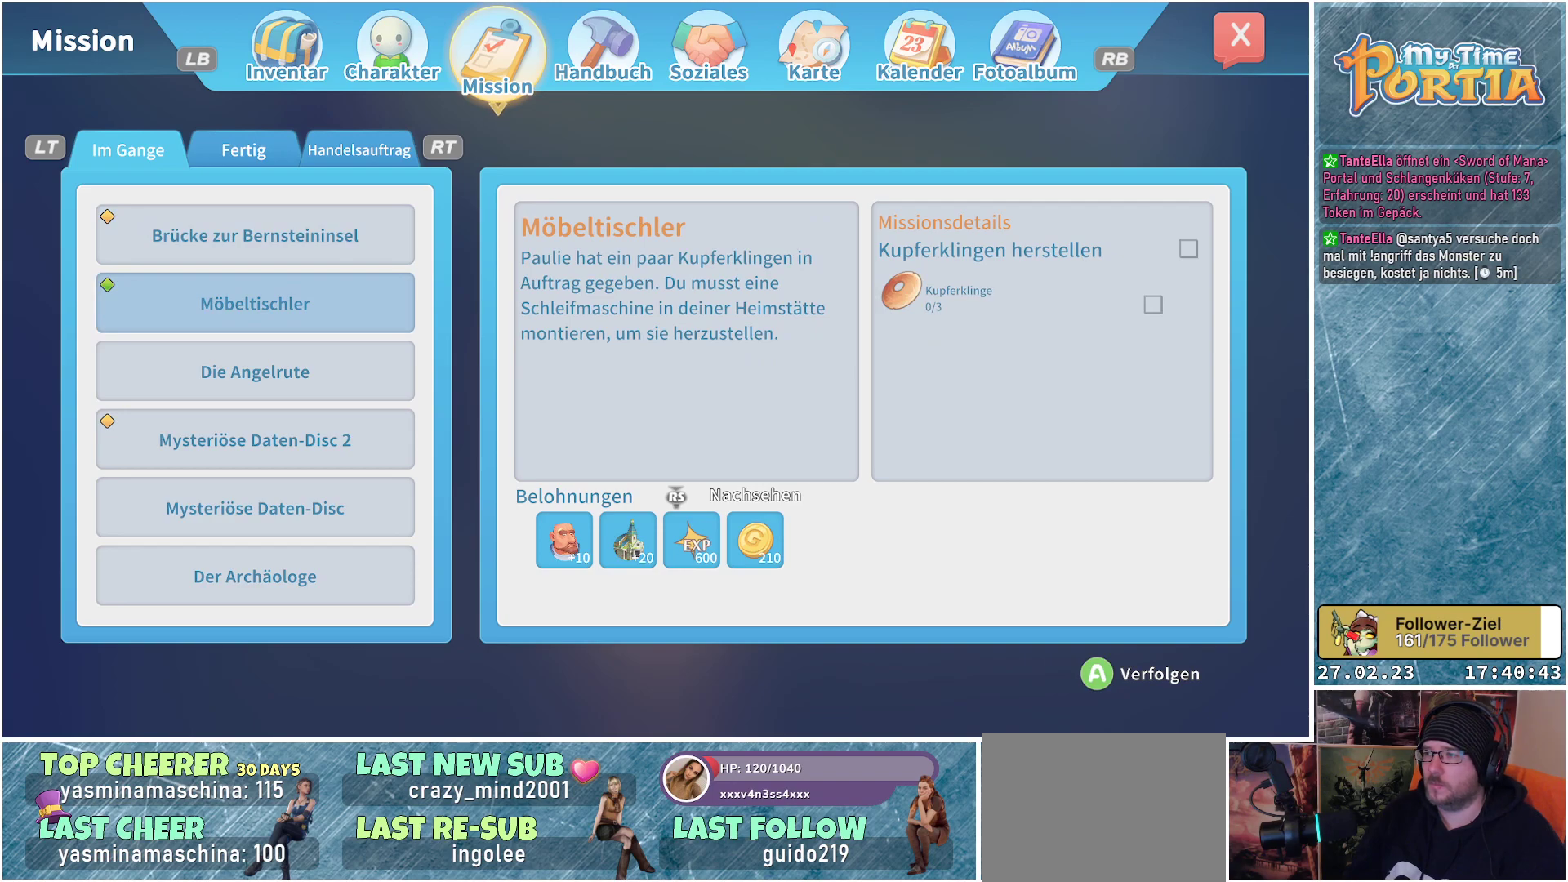
{"buttons": [], "left_stick": "center", "right_stick": "center", "events": [[117, "DPAD_DOWN", "down"], [267, "DPAD_DOWN", "up"]]}
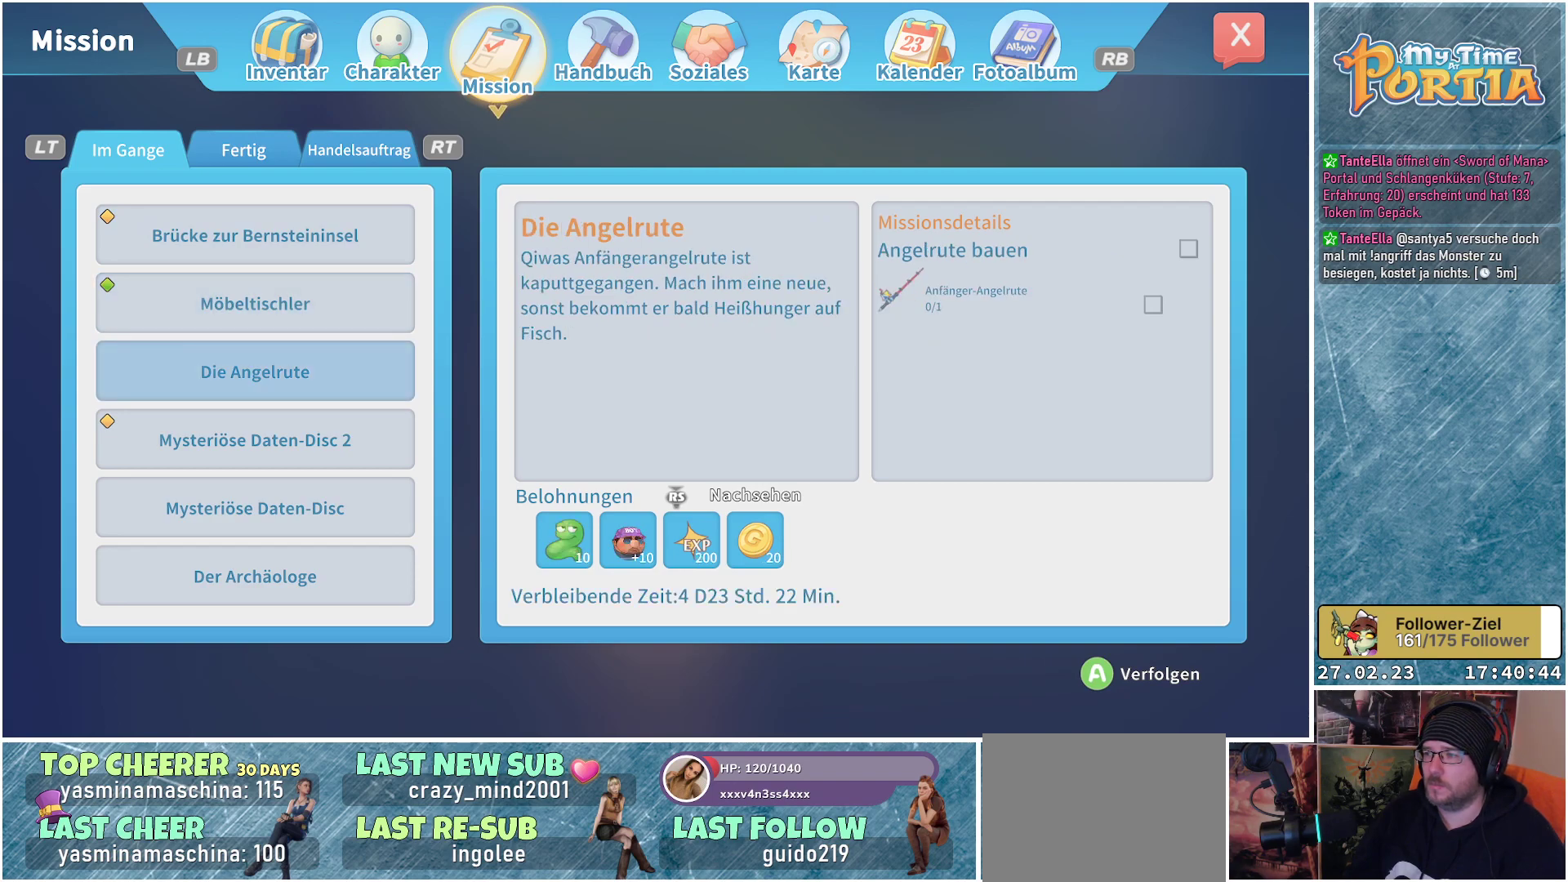
{"buttons": [], "left_stick": "center", "right_stick": "center", "events": [[250, "DPAD_DOWN", "down"], [417, "DPAD_DOWN", "up"]]}
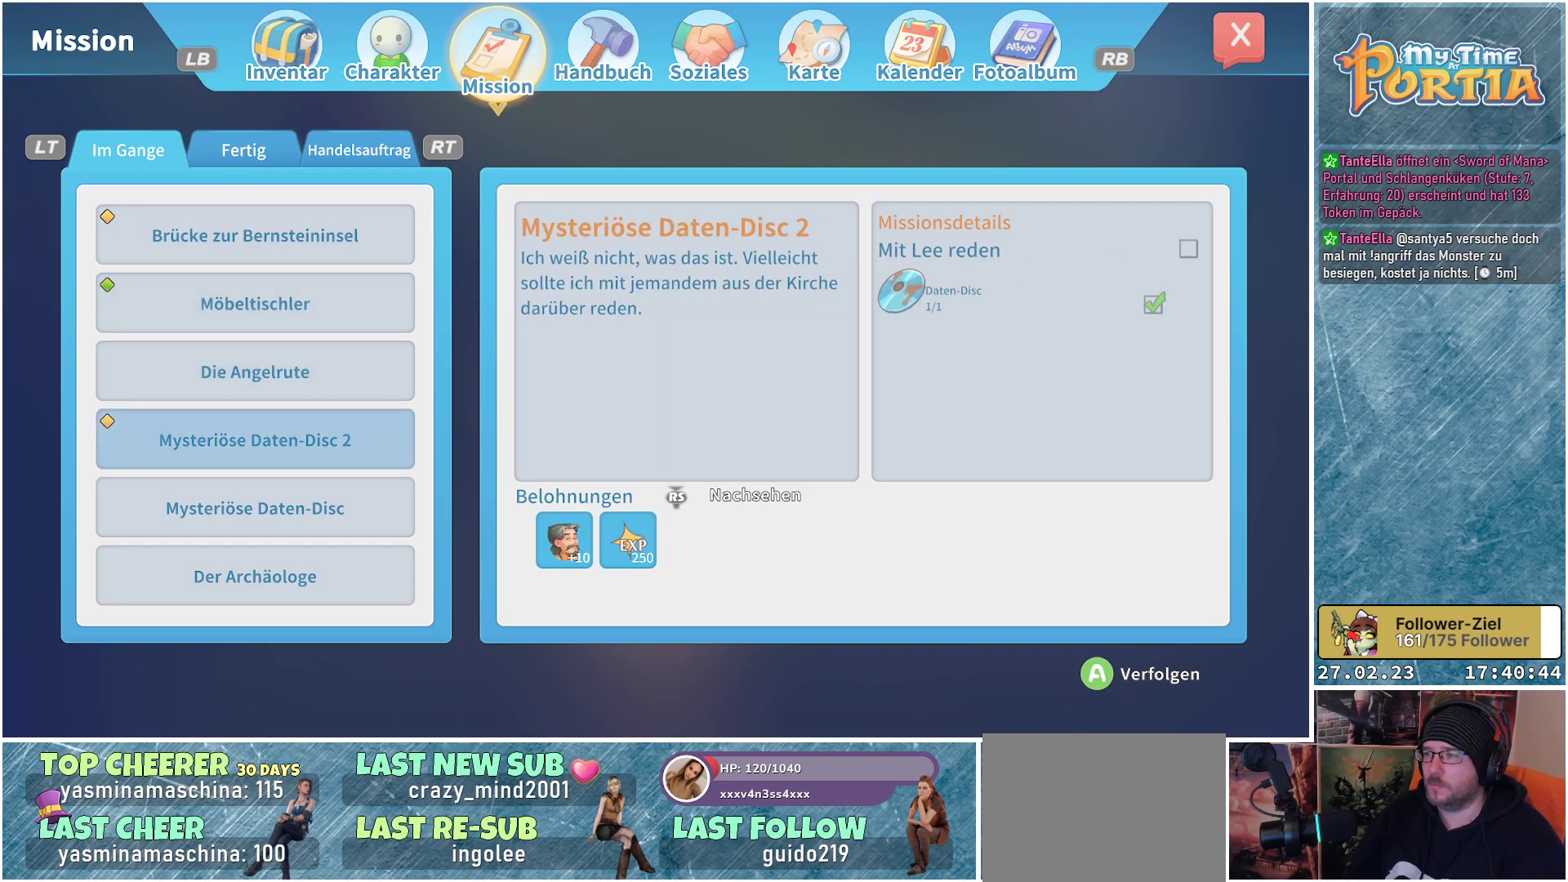
{"buttons": [], "left_stick": "center", "right_stick": "center", "events": []}
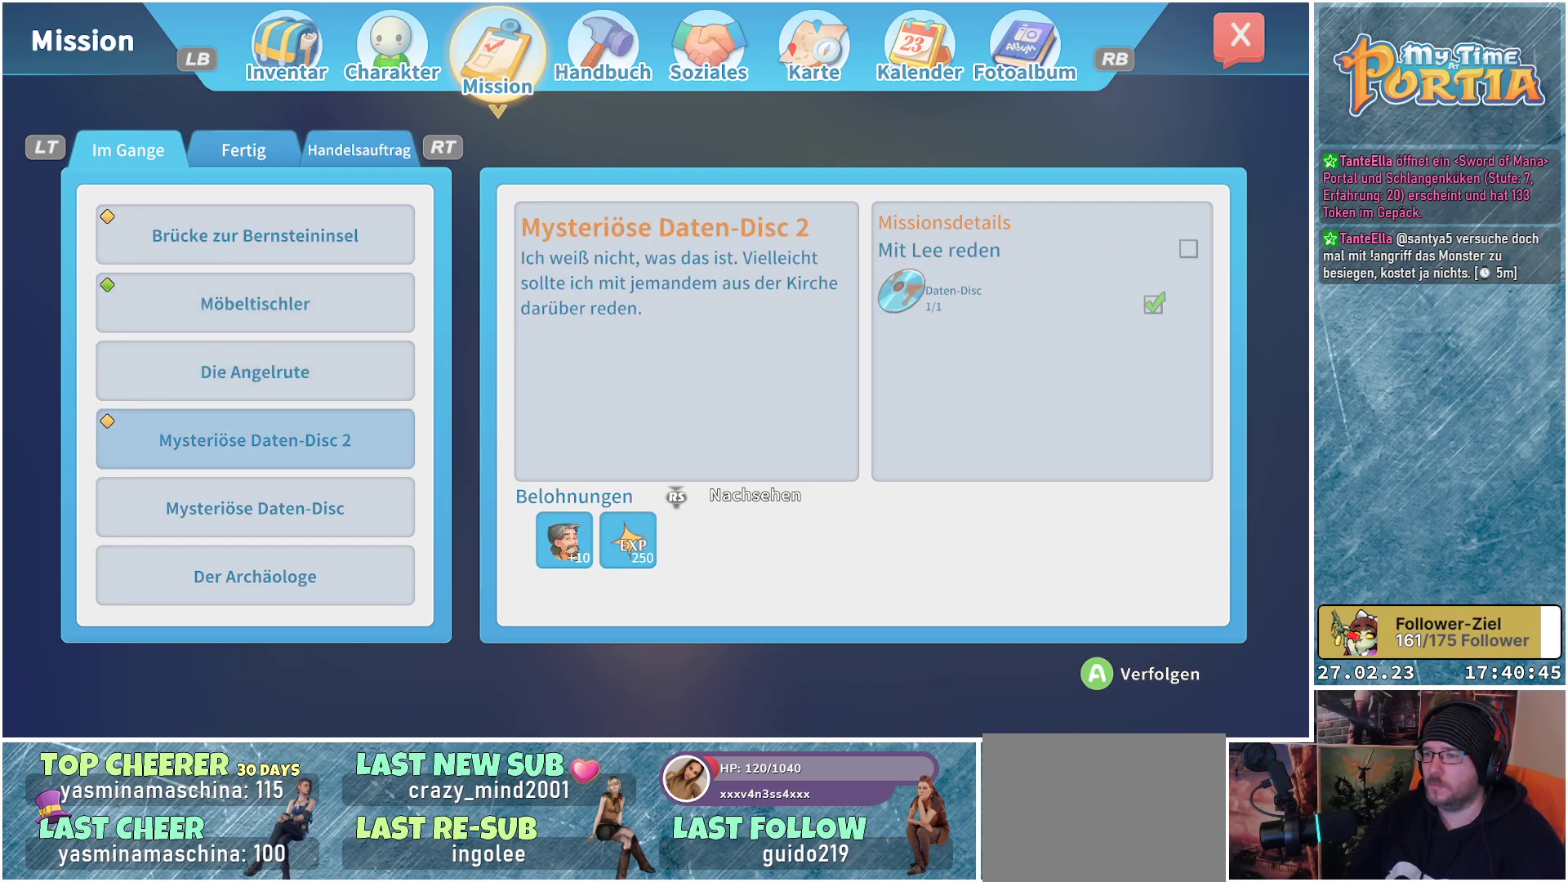
{"buttons": [], "left_stick": "center", "right_stick": "center", "events": [[367, "A", "down"], [500, "A", "up"]]}
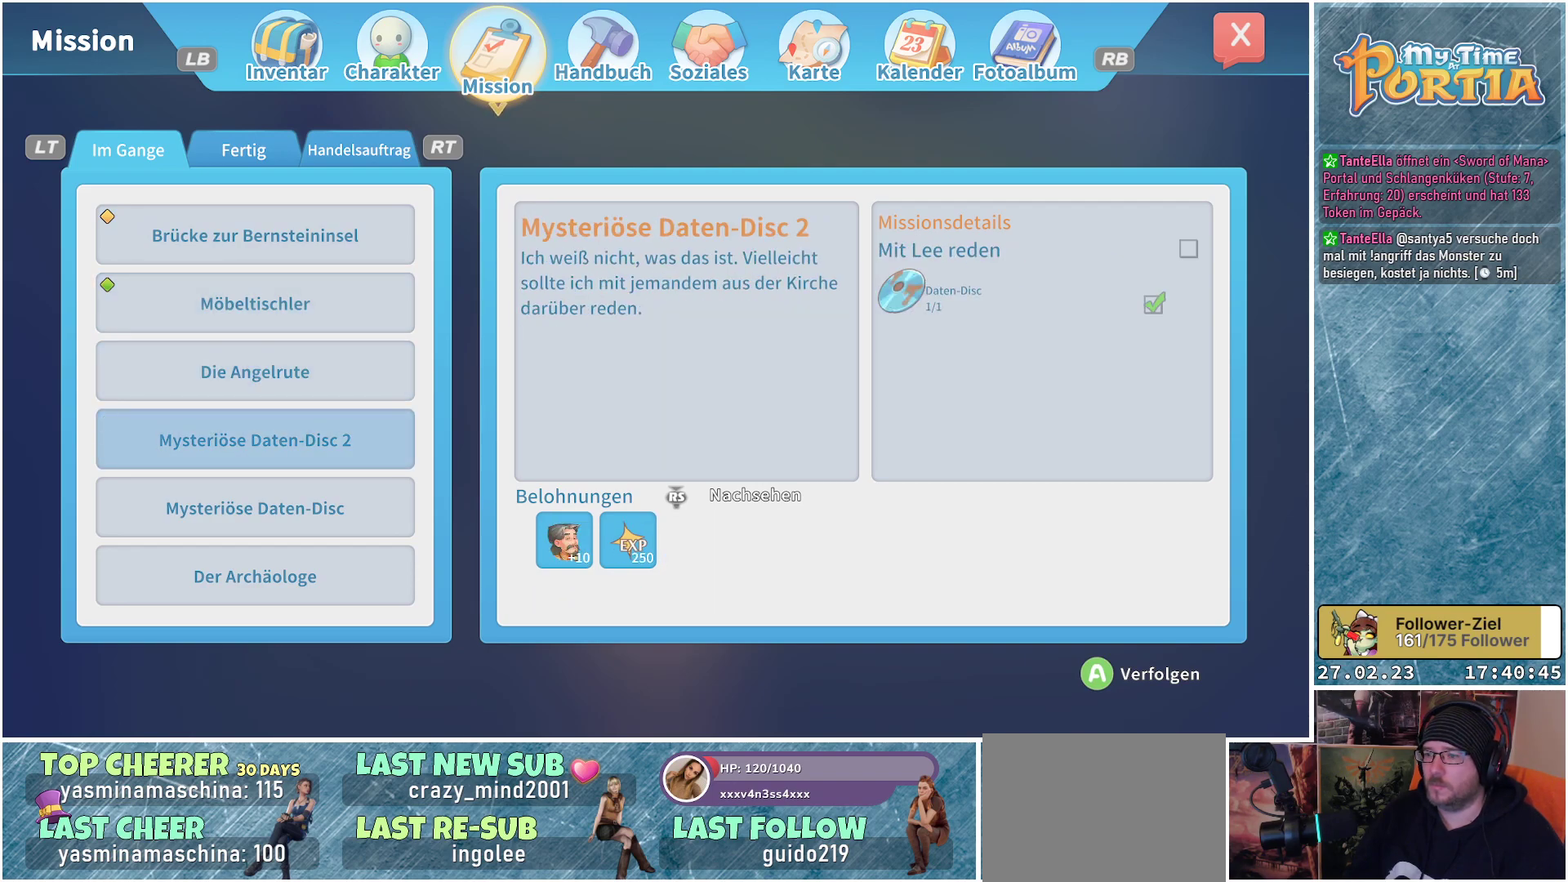
{"buttons": [], "left_stick": "center", "right_stick": "center", "events": []}
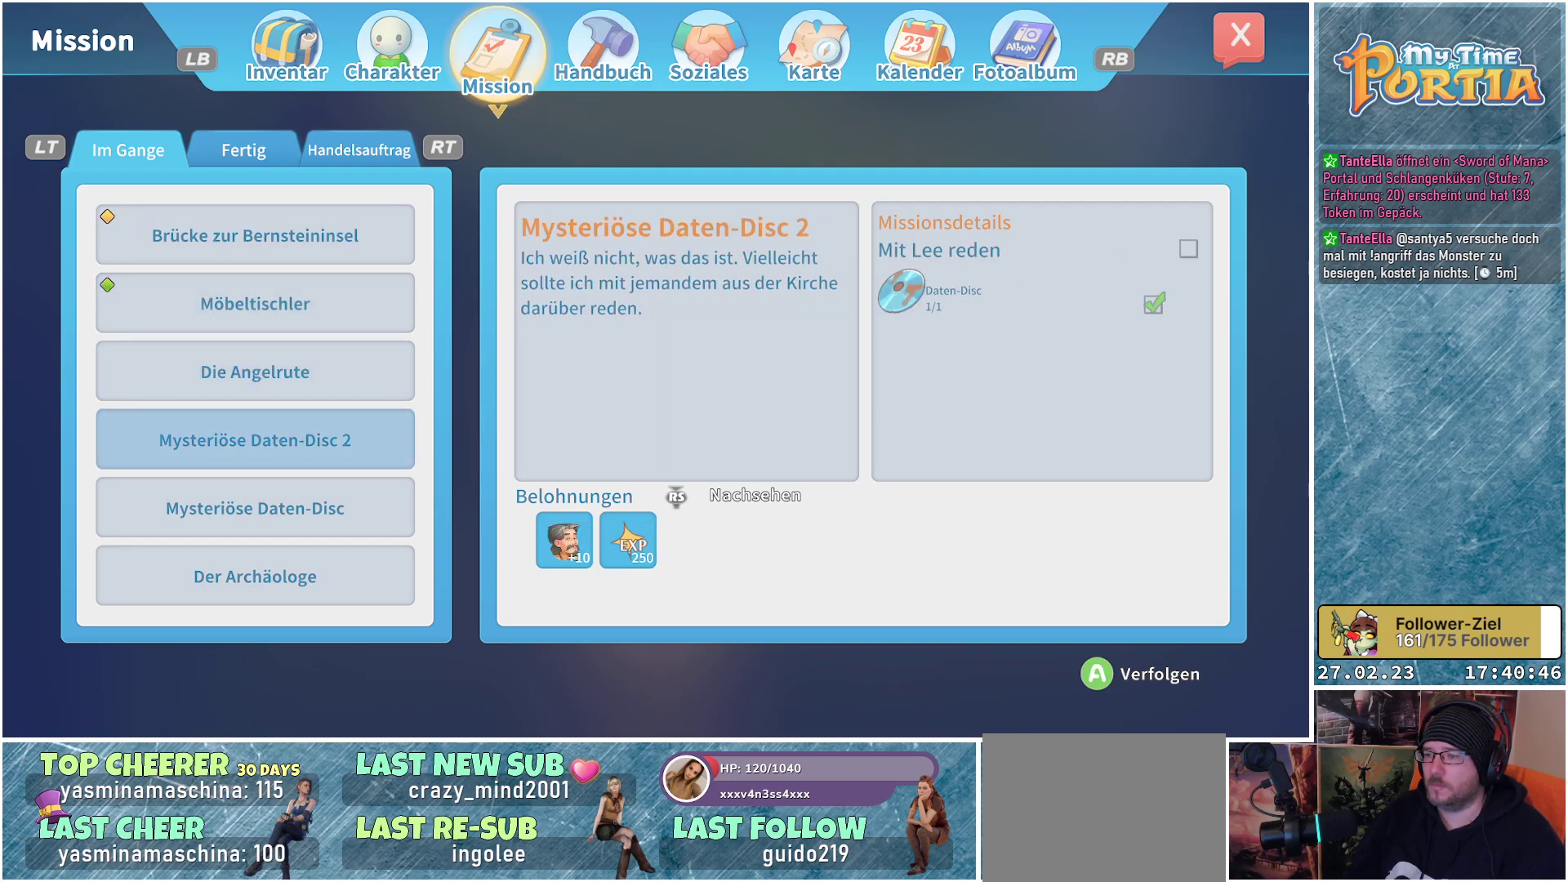
{"buttons": [], "left_stick": "center", "right_stick": "center", "events": []}
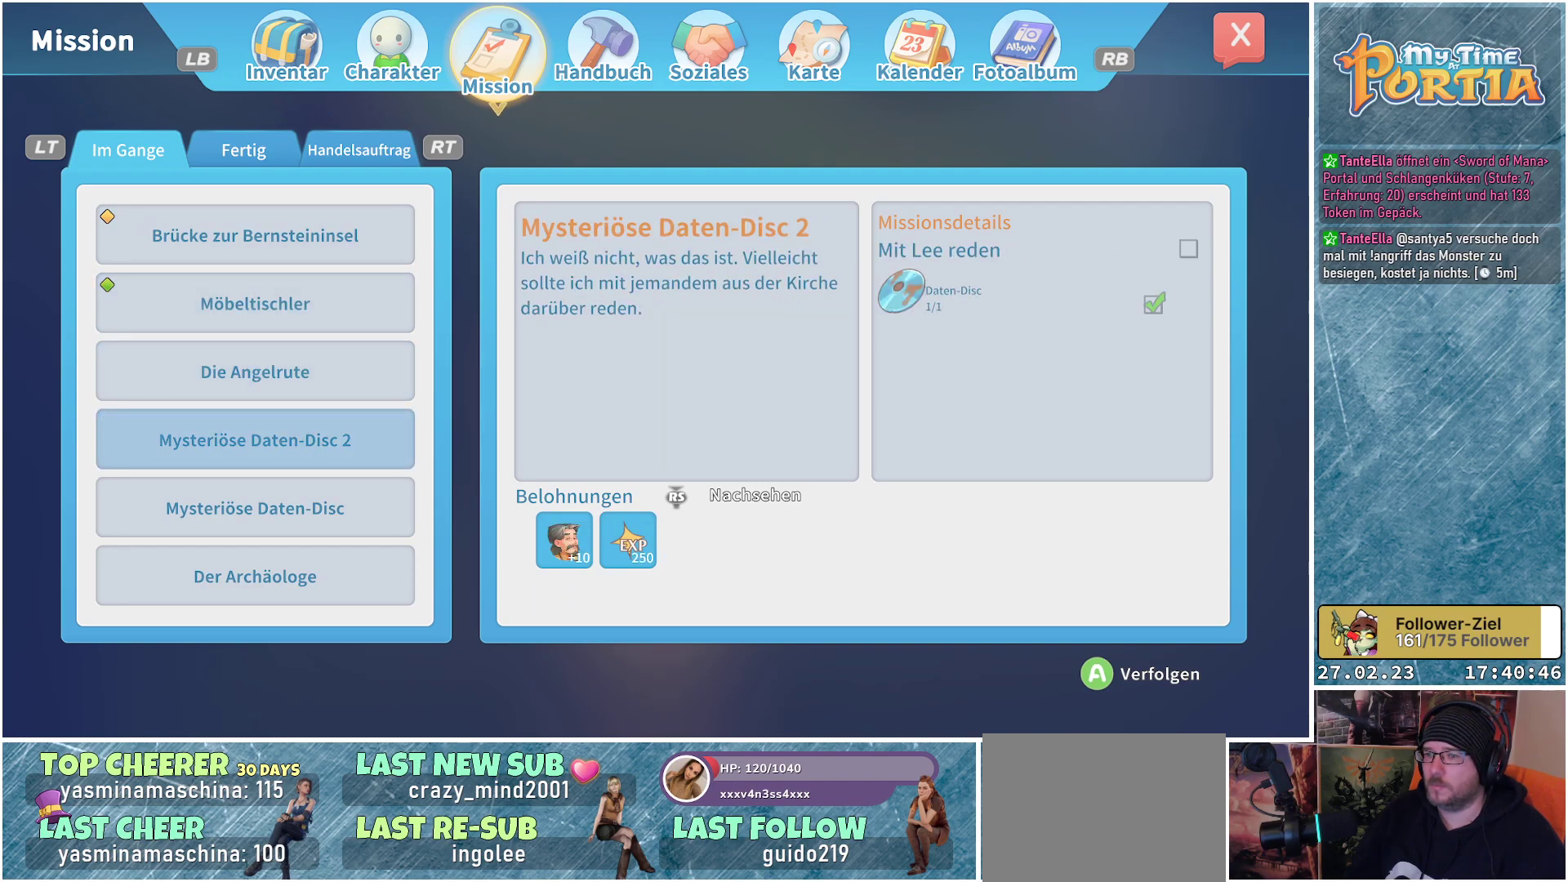
{"buttons": ["A"], "left_stick": "center", "right_stick": "center", "events": [[484, "A", "down"]]}
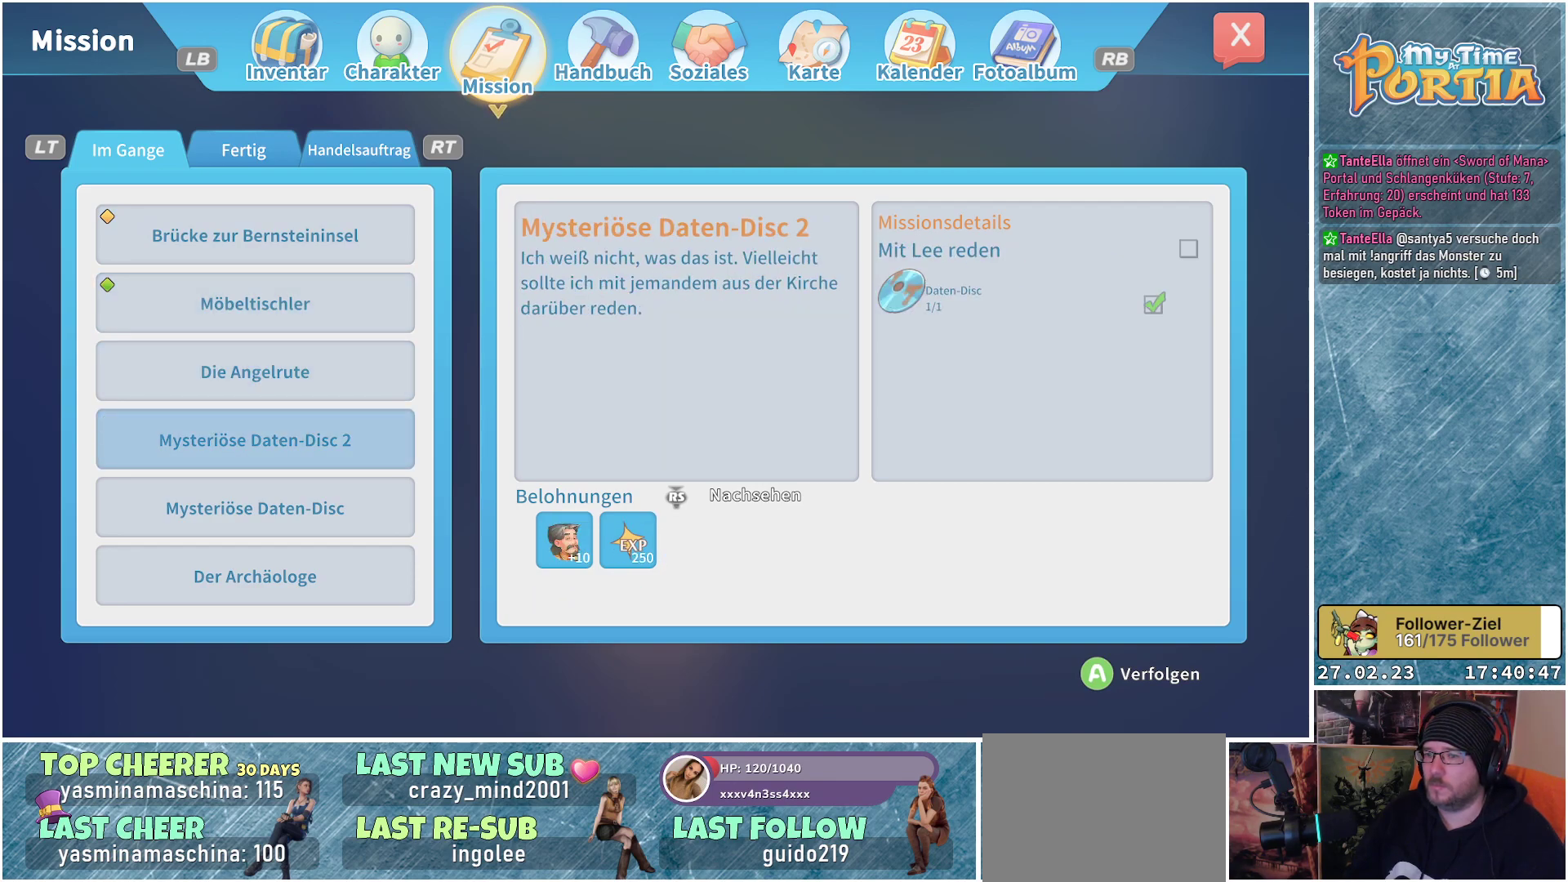
{"buttons": [], "left_stick": "center", "right_stick": "center", "events": [[117, "A", "up"]]}
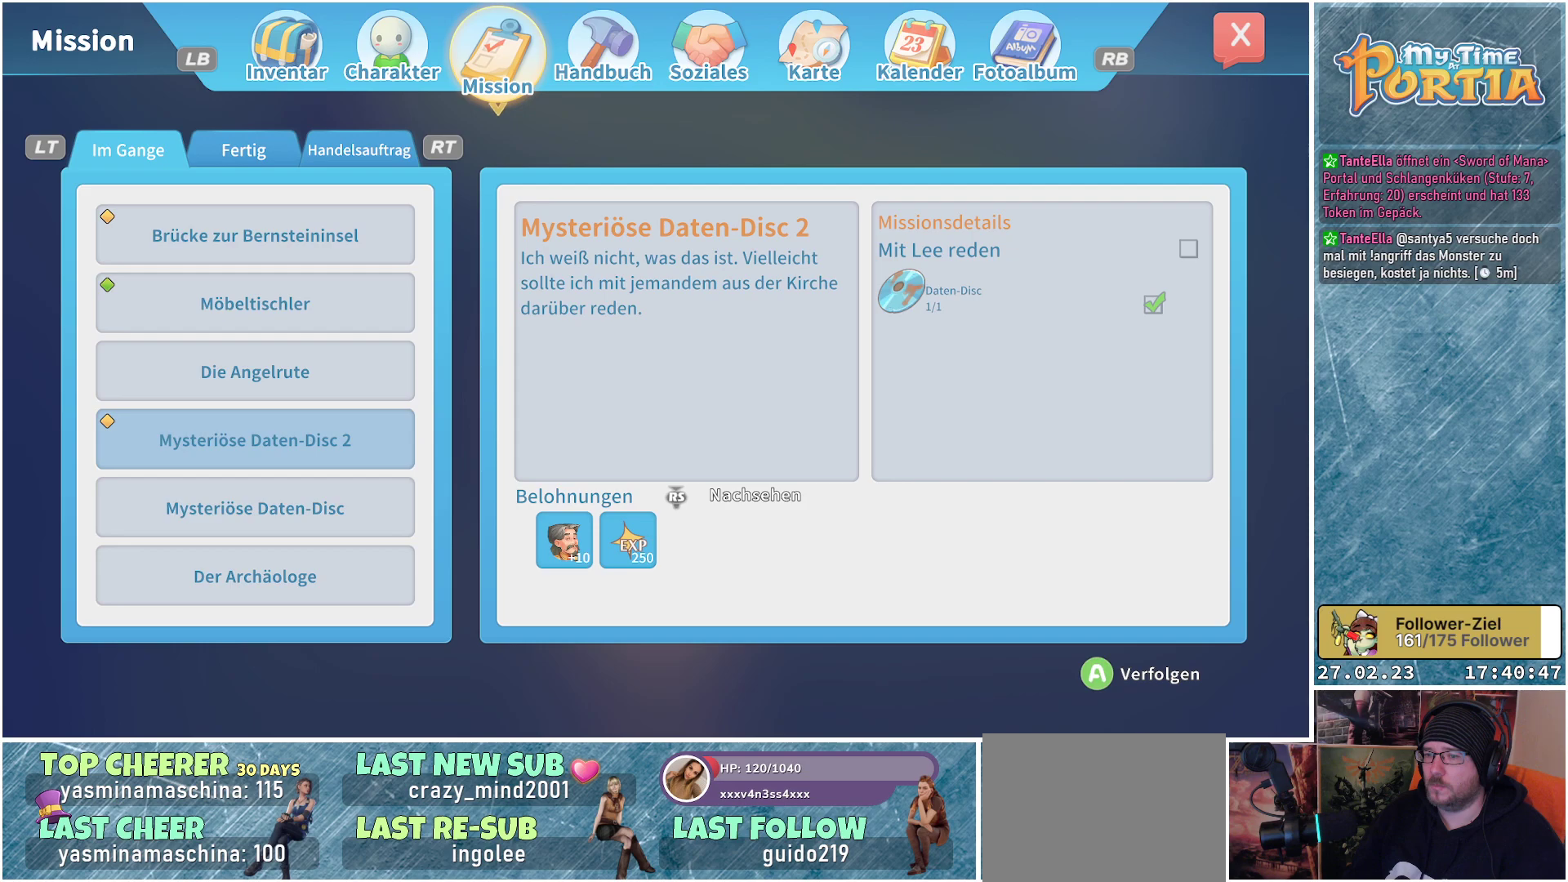
{"buttons": [], "left_stick": "center", "right_stick": "center", "events": [[134, "DPAD_DOWN", "down"], [284, "DPAD_DOWN", "up"]]}
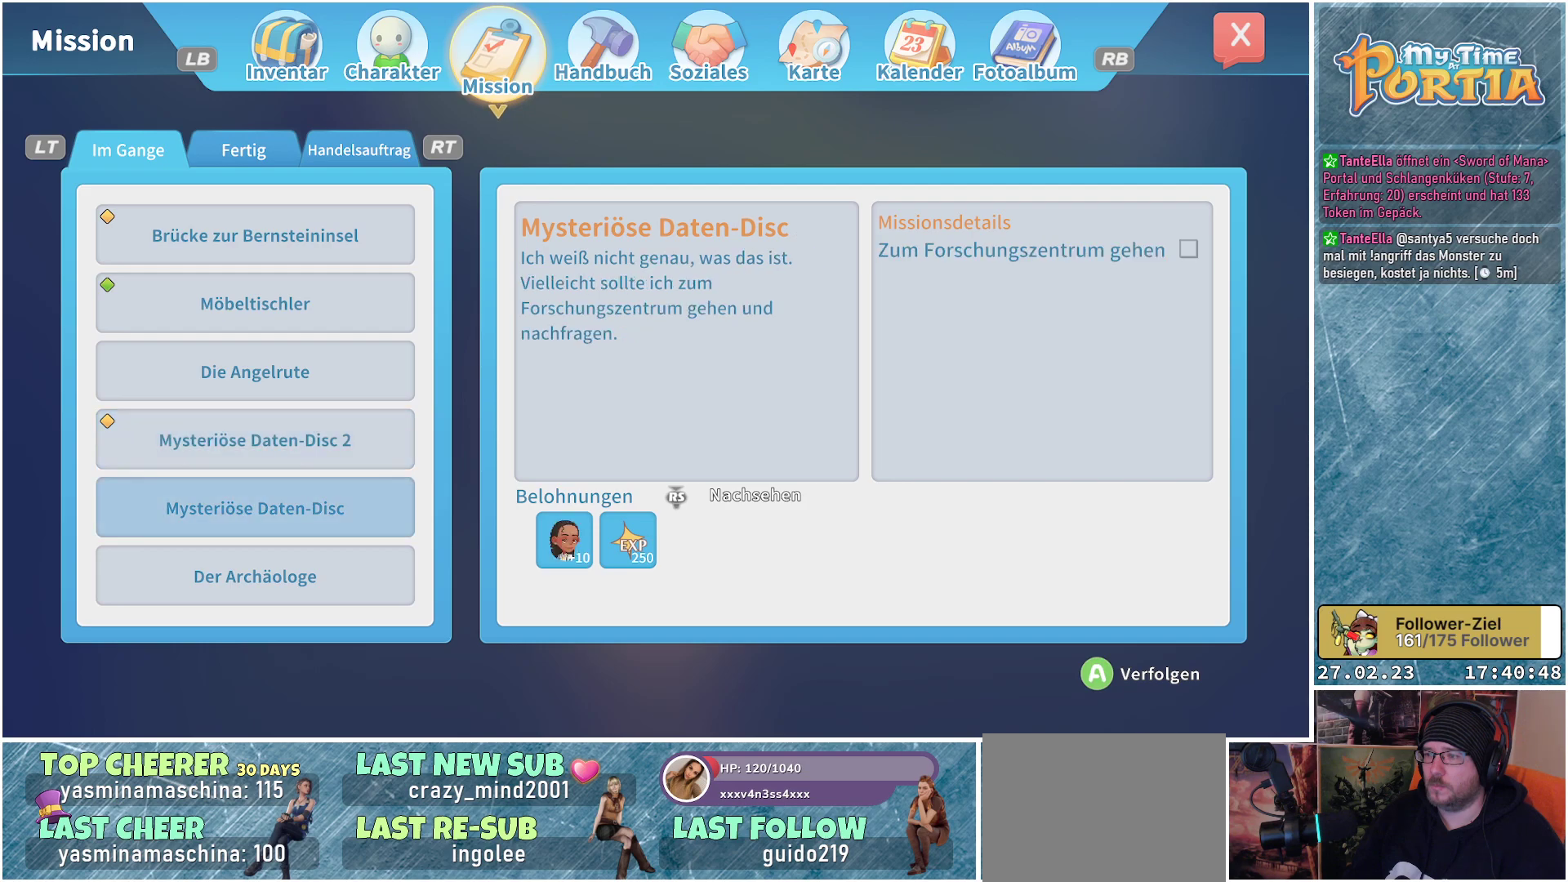
{"buttons": [], "left_stick": "center", "right_stick": "center", "events": []}
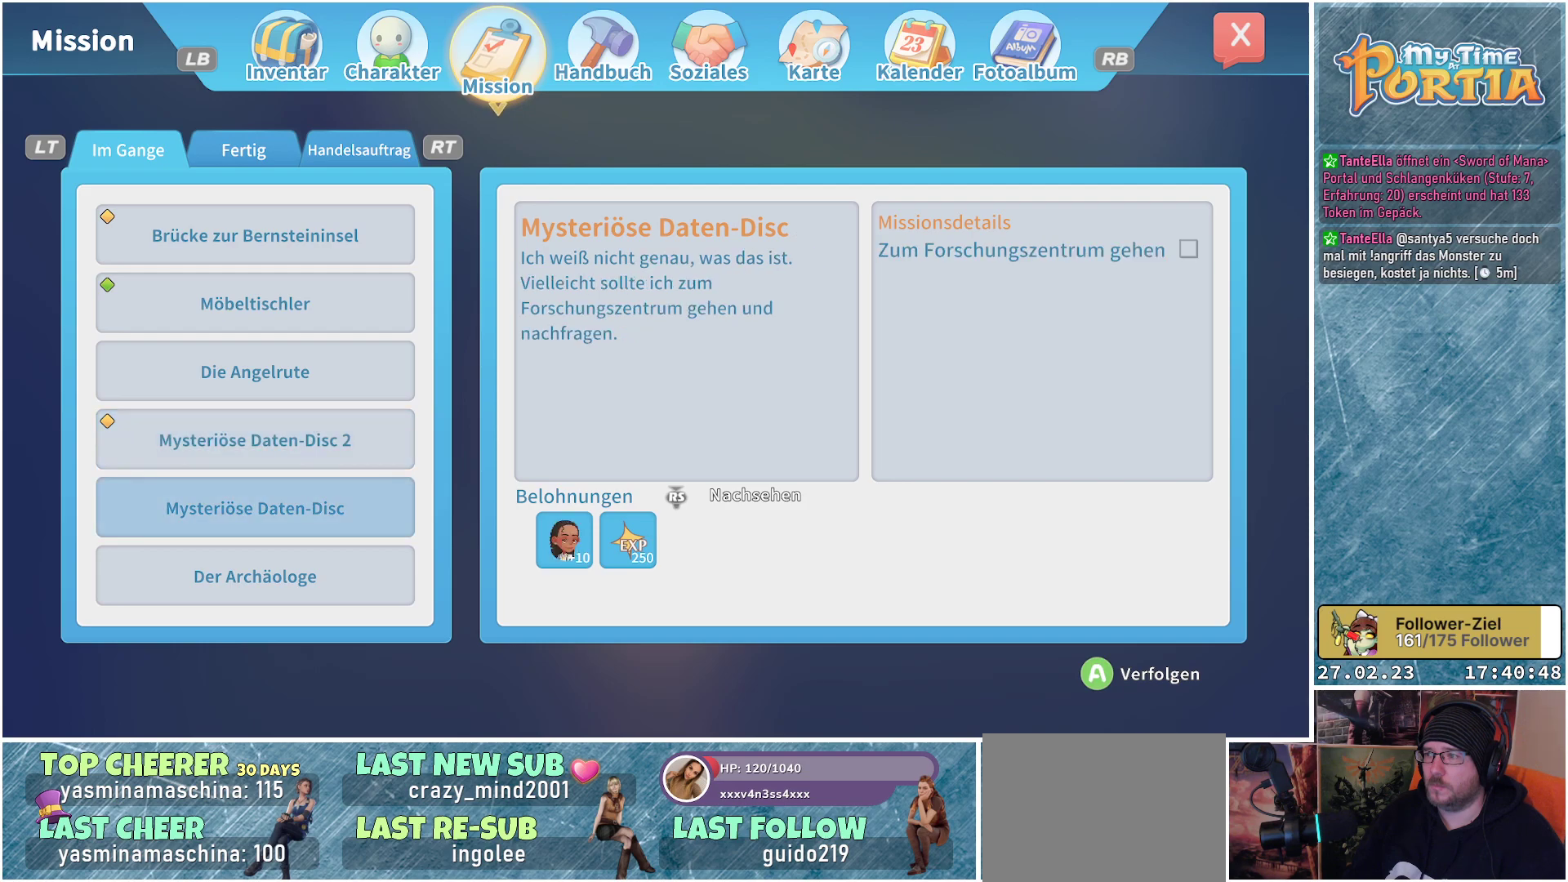
{"buttons": [], "left_stick": "center", "right_stick": "center", "events": []}
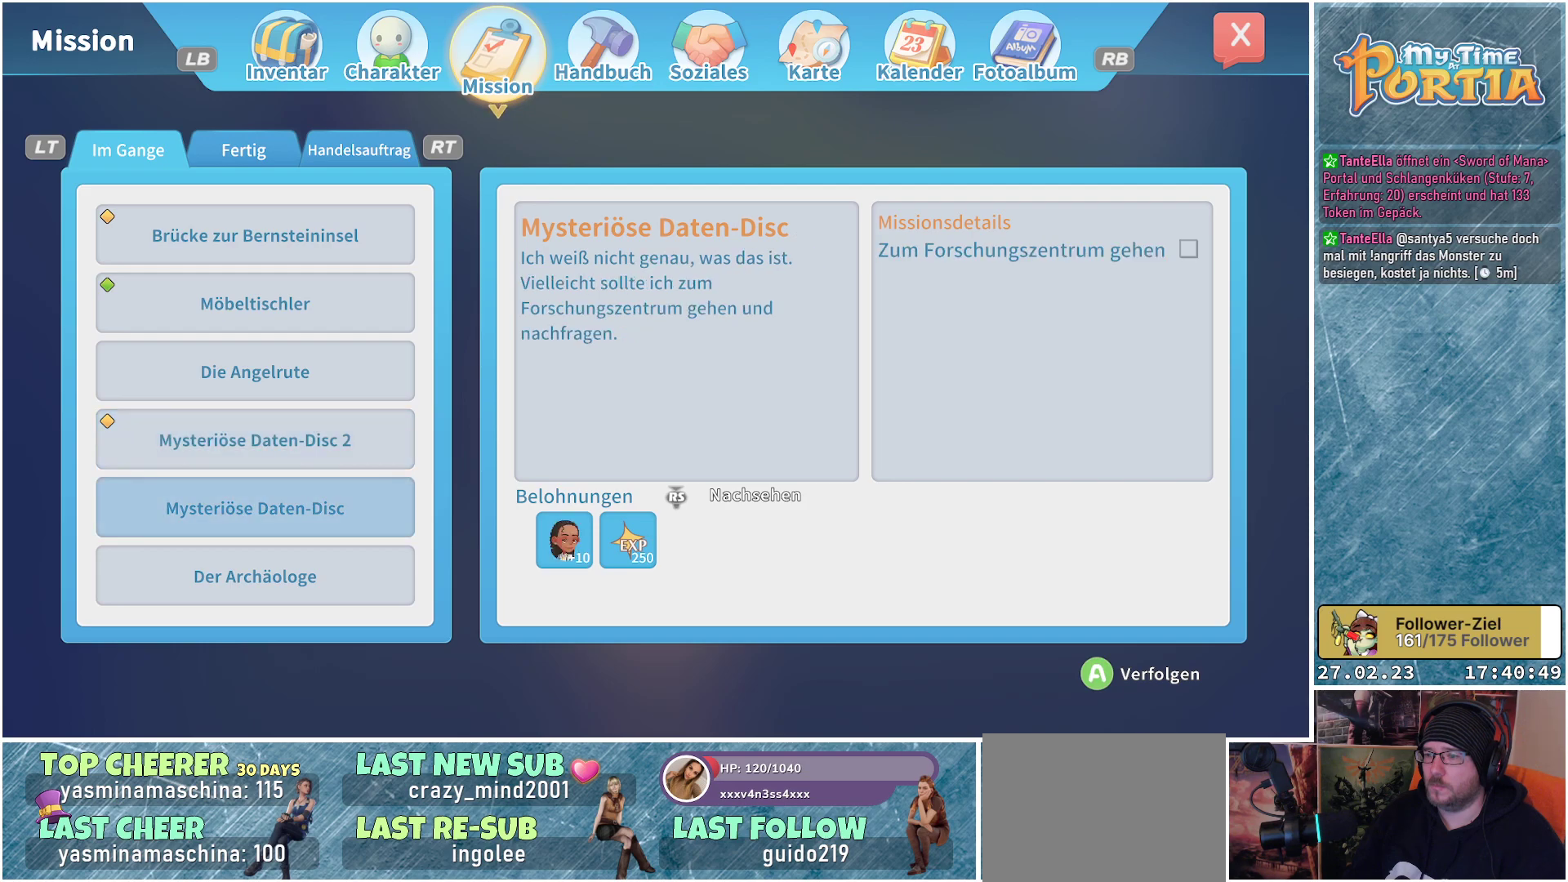
{"buttons": [], "left_stick": "center", "right_stick": "center", "events": []}
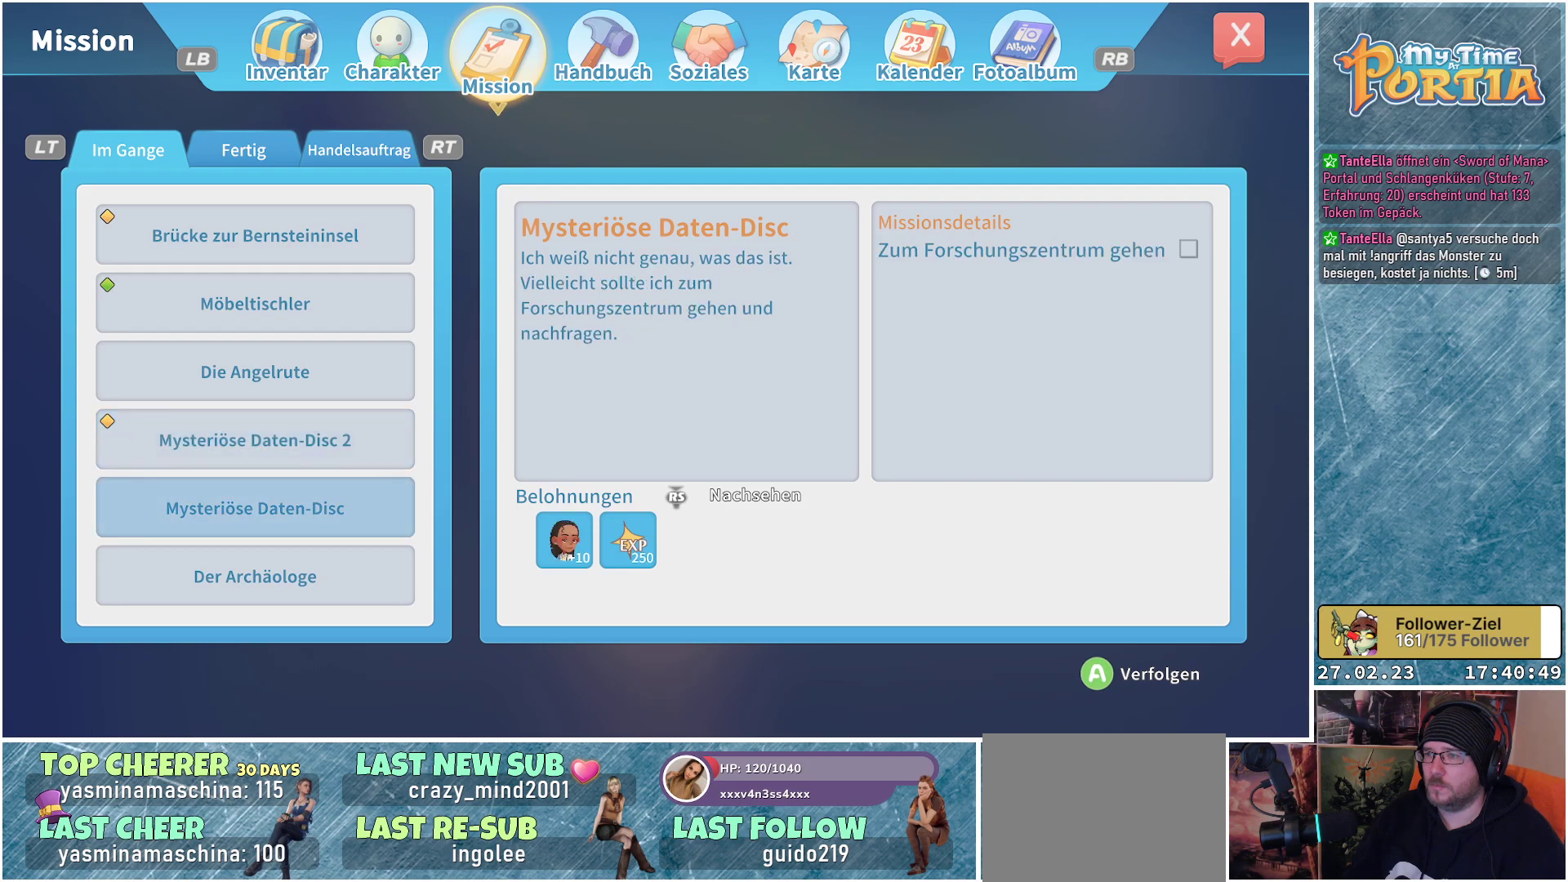
{"buttons": [], "left_stick": "center", "right_stick": "center", "events": []}
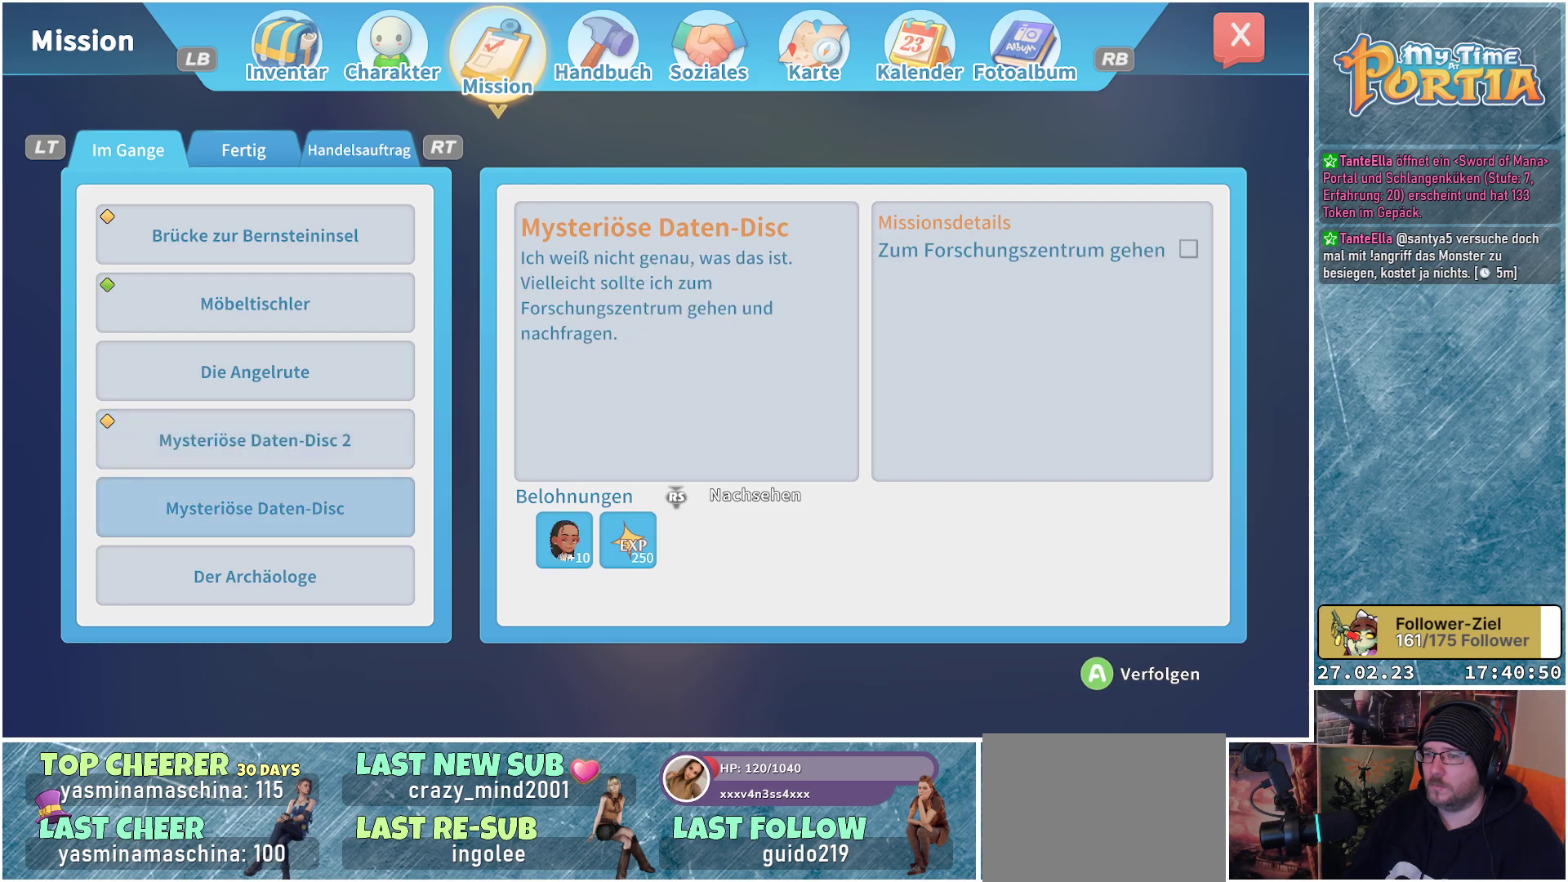
{"buttons": [], "left_stick": "center", "right_stick": "center", "events": []}
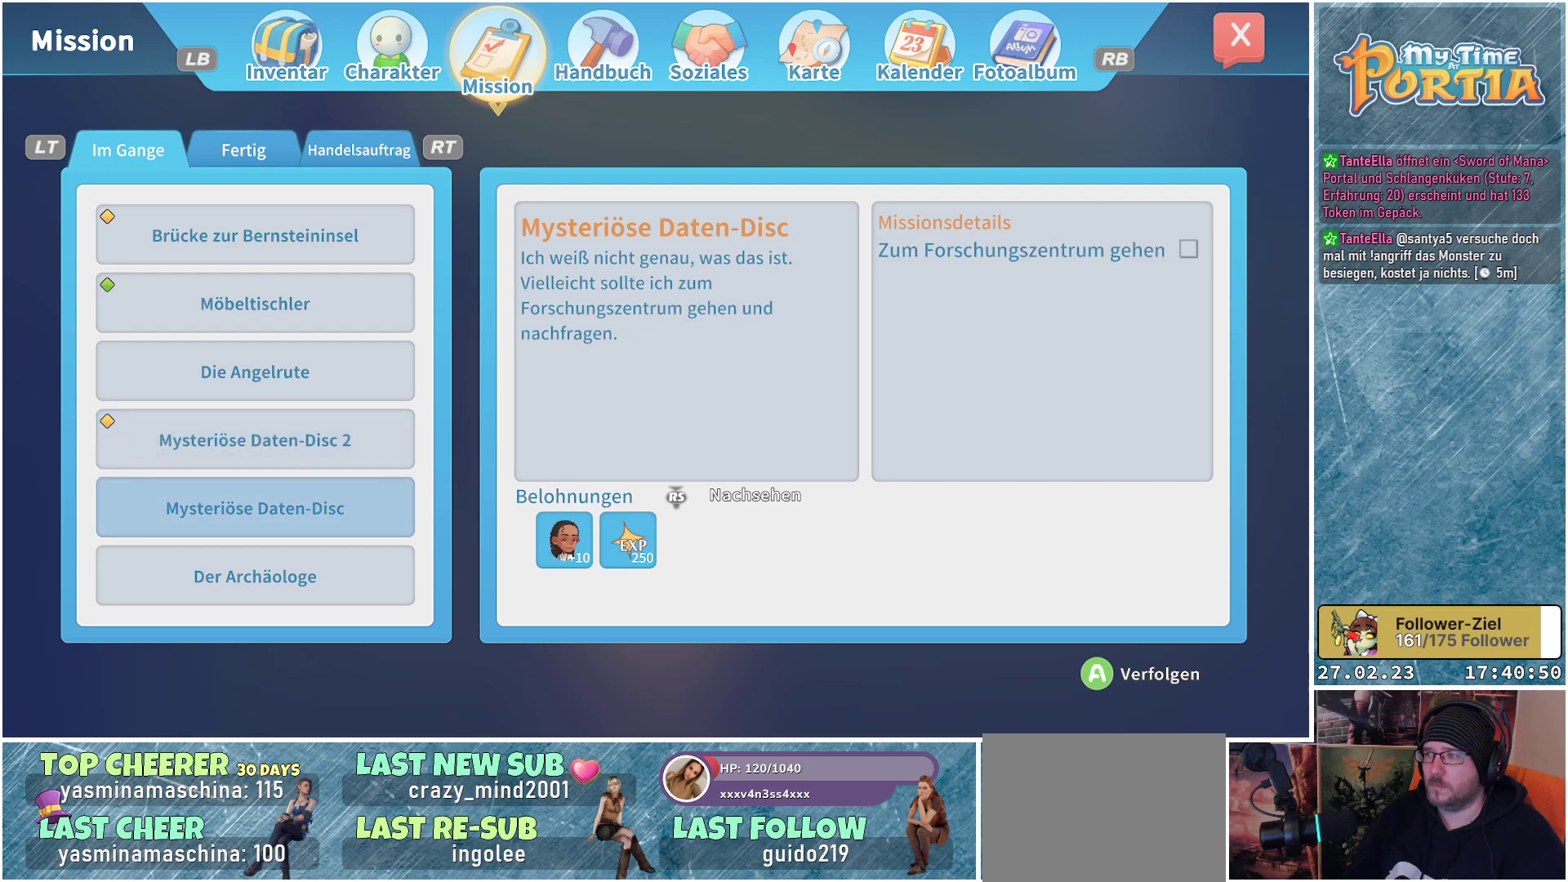
{"buttons": ["DPAD_DOWN"], "left_stick": "center", "right_stick": "center", "events": [[401, "DPAD_DOWN", "down"]]}
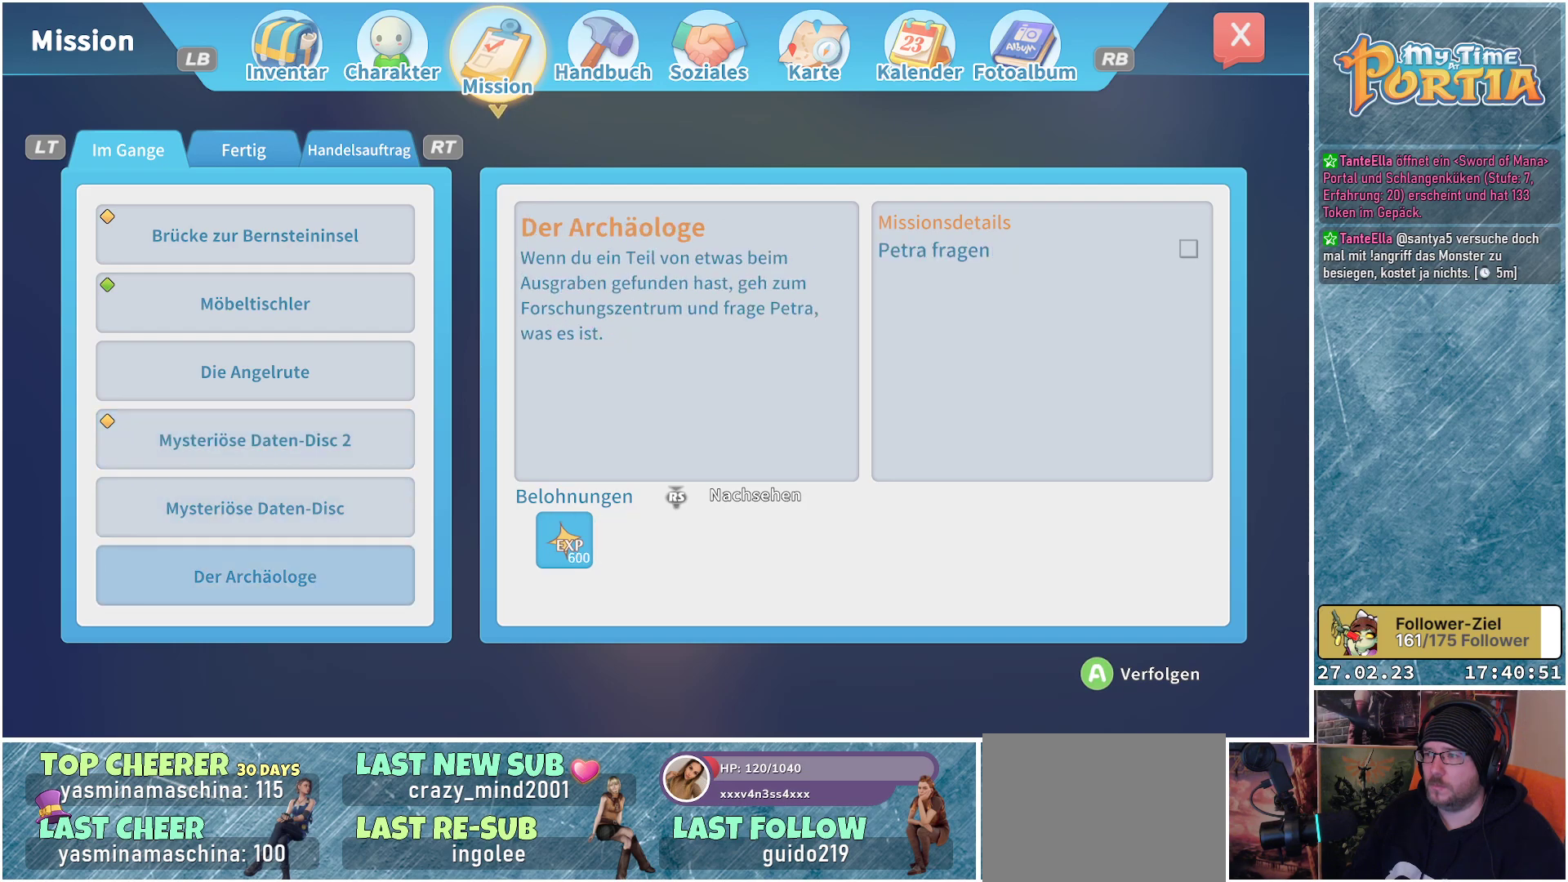
{"buttons": [], "left_stick": "center", "right_stick": "center", "events": [[50, "DPAD_DOWN", "up"]]}
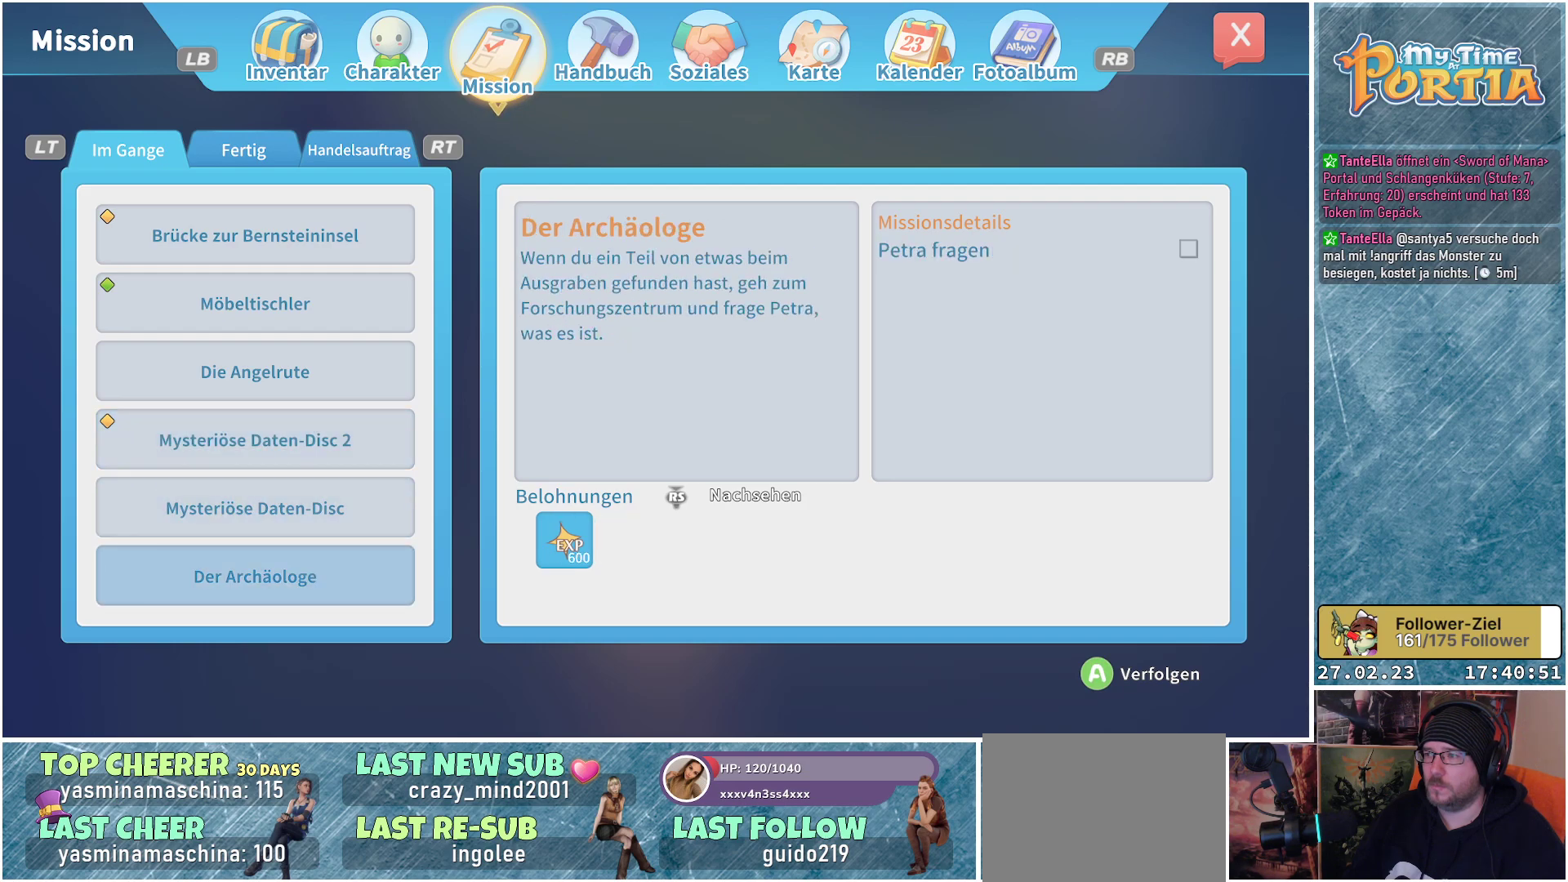
{"buttons": [], "left_stick": "center", "right_stick": "center", "events": []}
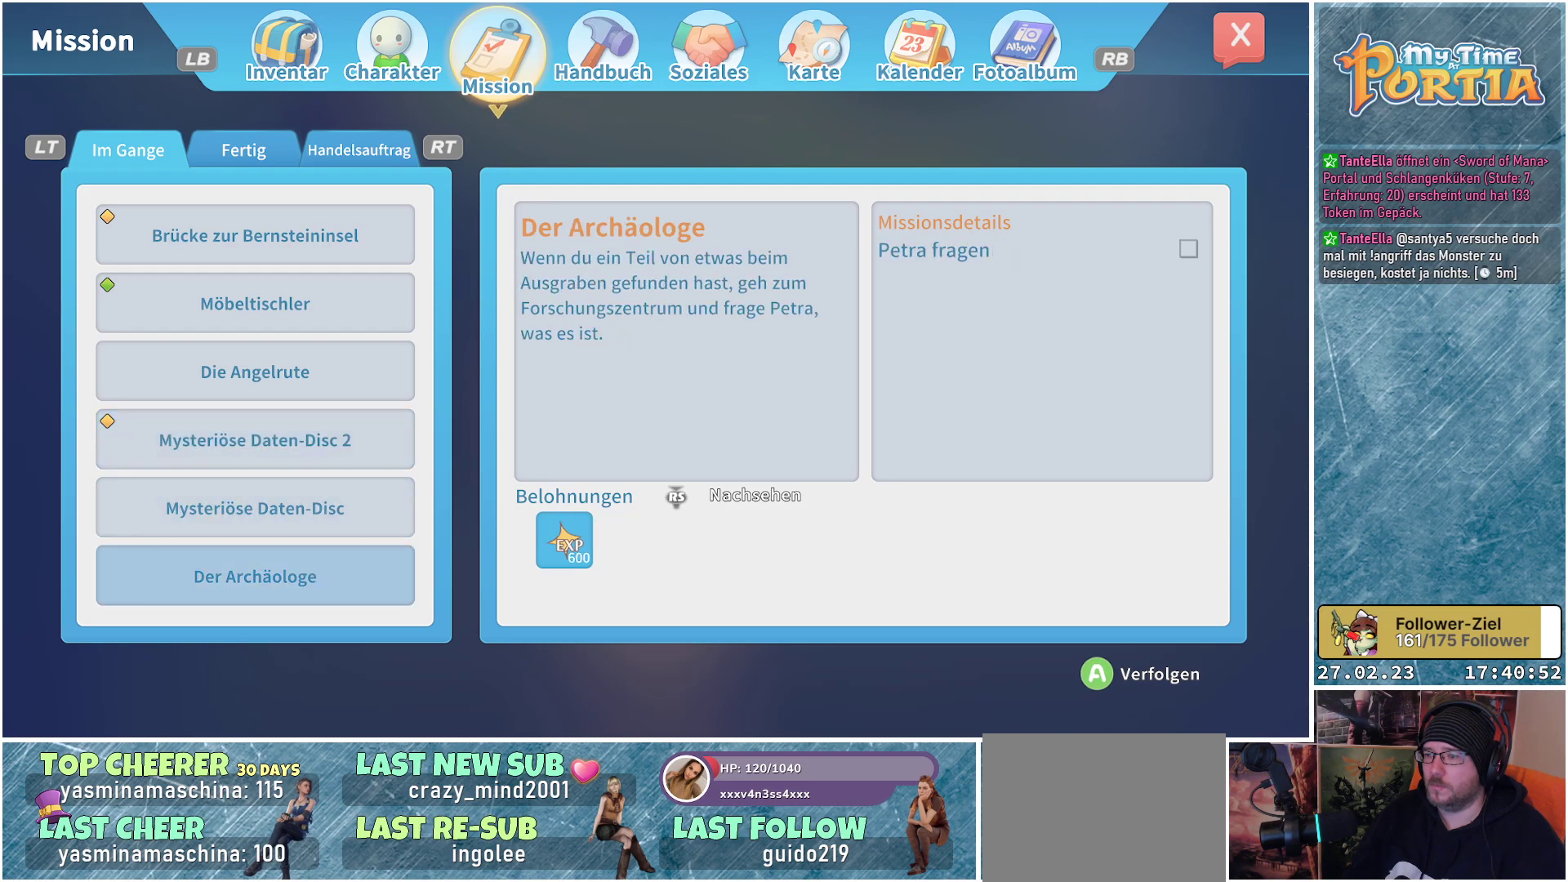
{"buttons": [], "left_stick": "center", "right_stick": "center", "events": []}
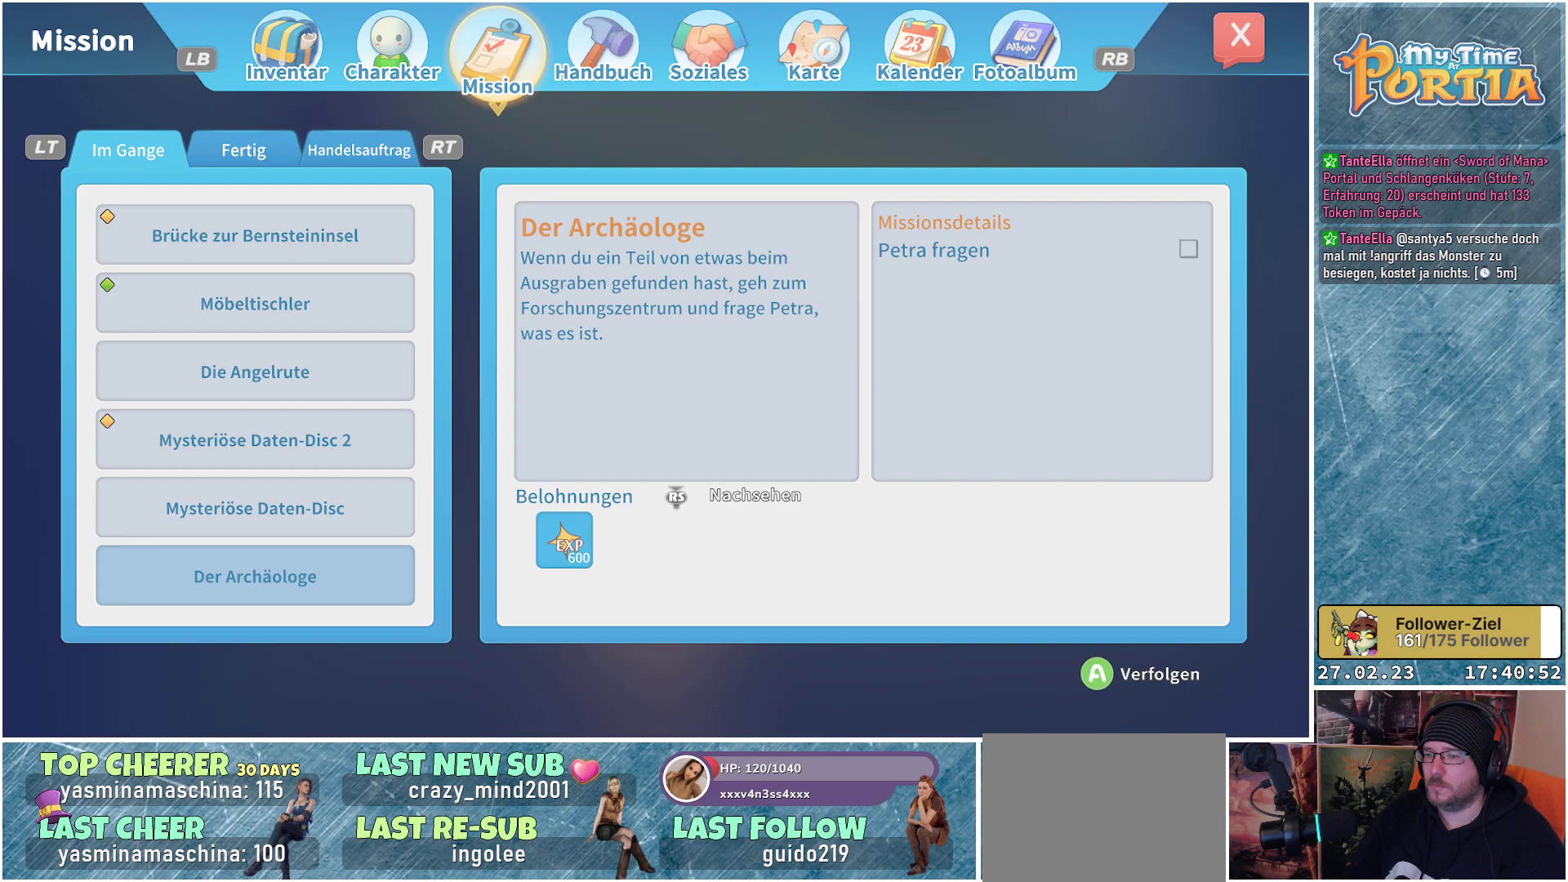
{"buttons": [], "left_stick": "center", "right_stick": "center", "events": [[167, "DPAD_UP", "down"], [301, "DPAD_UP", "up"]]}
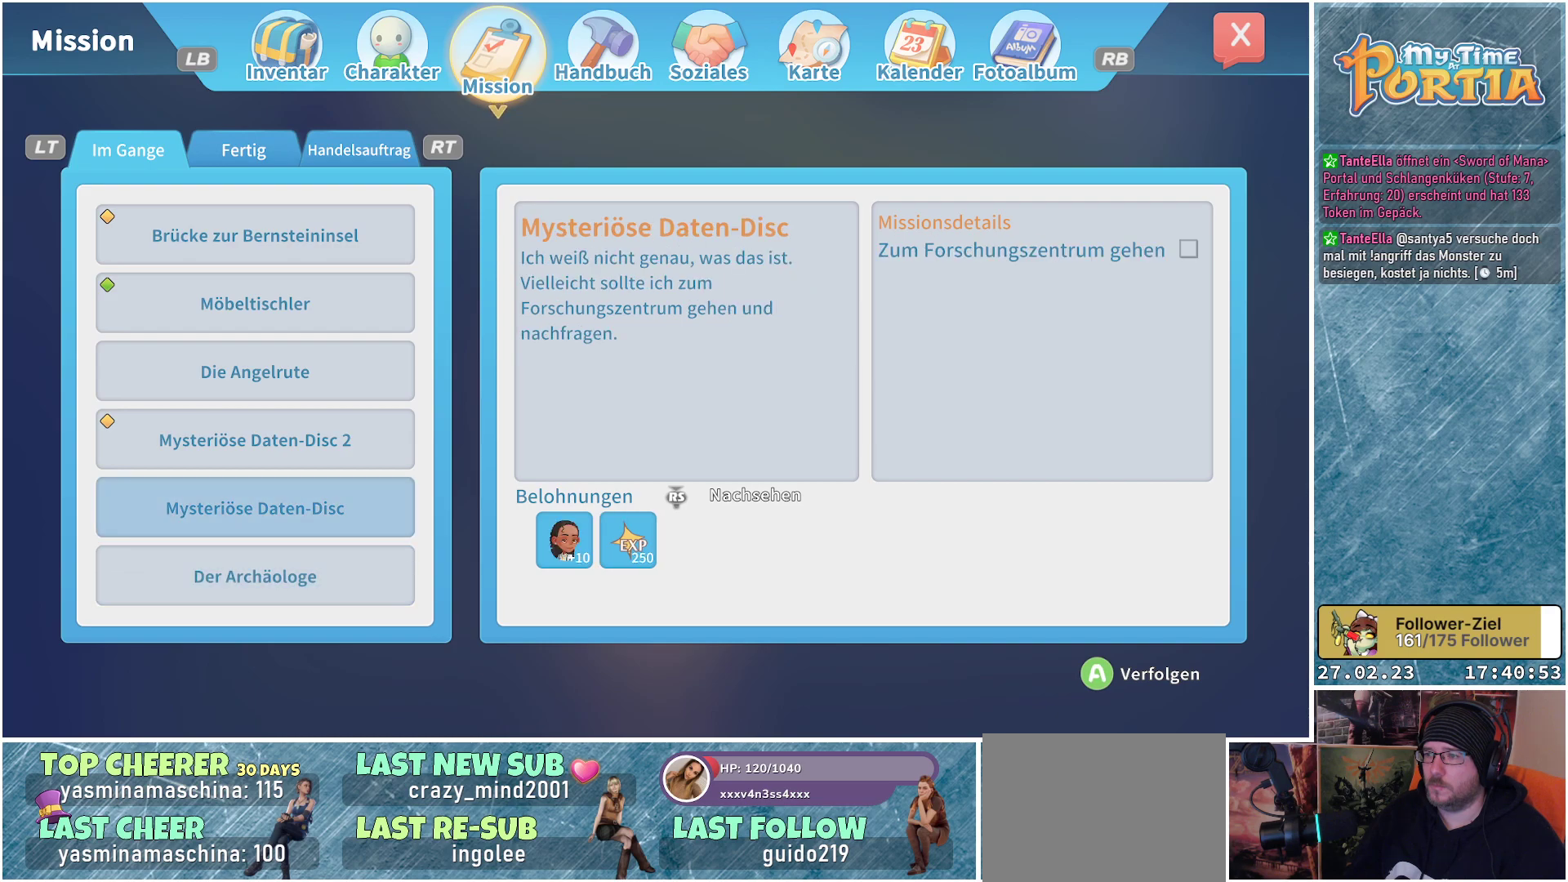
{"buttons": ["DPAD_DOWN"], "left_stick": "center", "right_stick": "center", "events": [[367, "DPAD_DOWN", "down"]]}
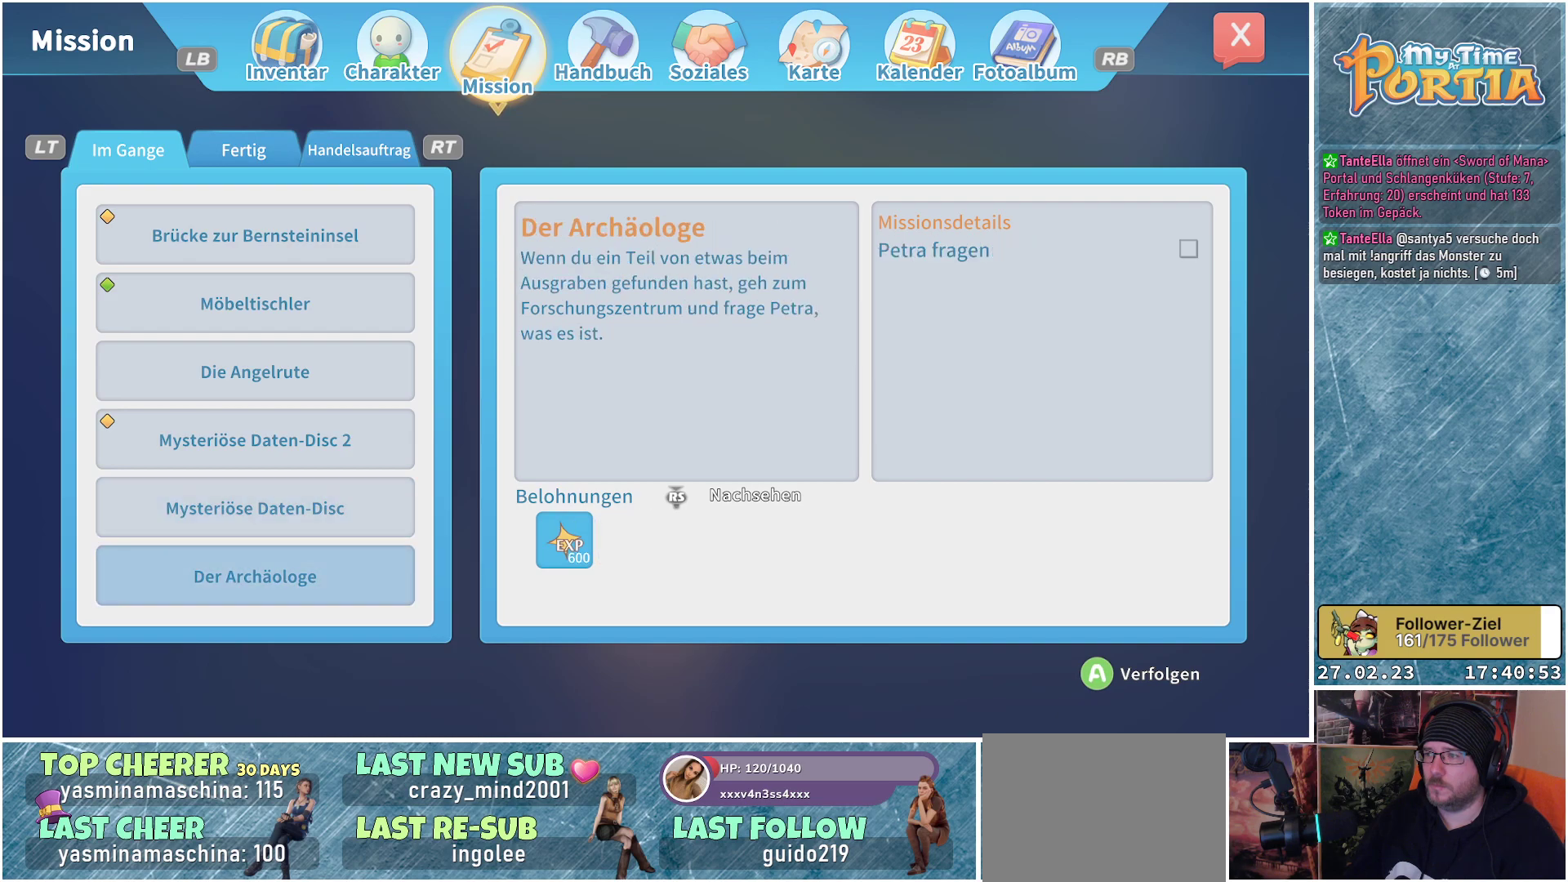
{"buttons": [], "left_stick": "center", "right_stick": "center", "events": [[16, "DPAD_DOWN", "up"]]}
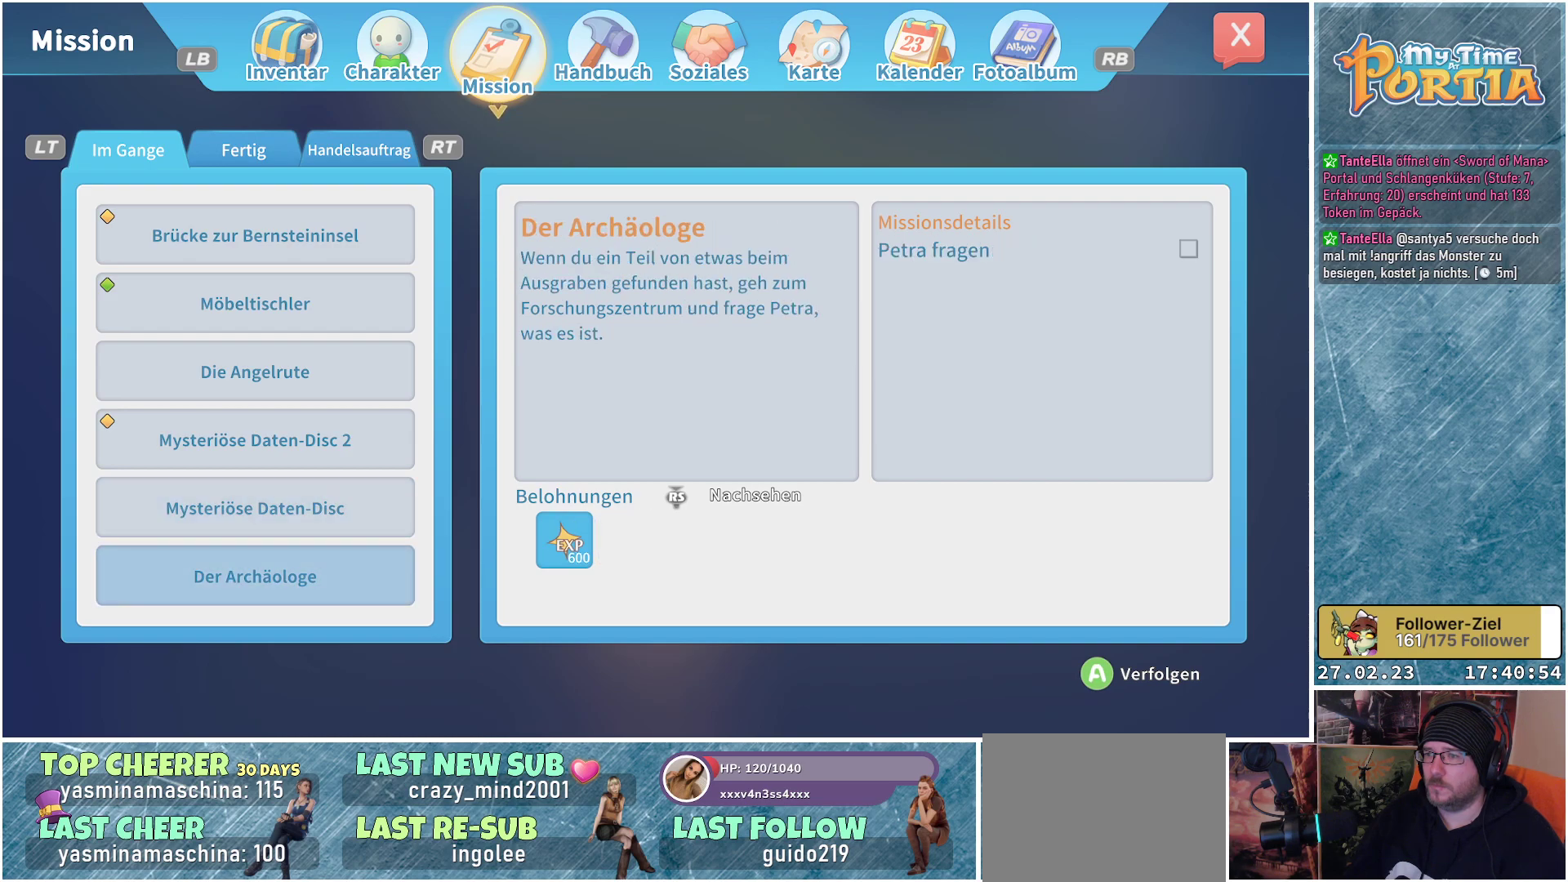
{"buttons": ["DPAD_UP"], "left_stick": "center", "right_stick": "center", "events": [[184, "DPAD_UP", "down"], [334, "DPAD_UP", "up"], [467, "DPAD_UP", "down"]]}
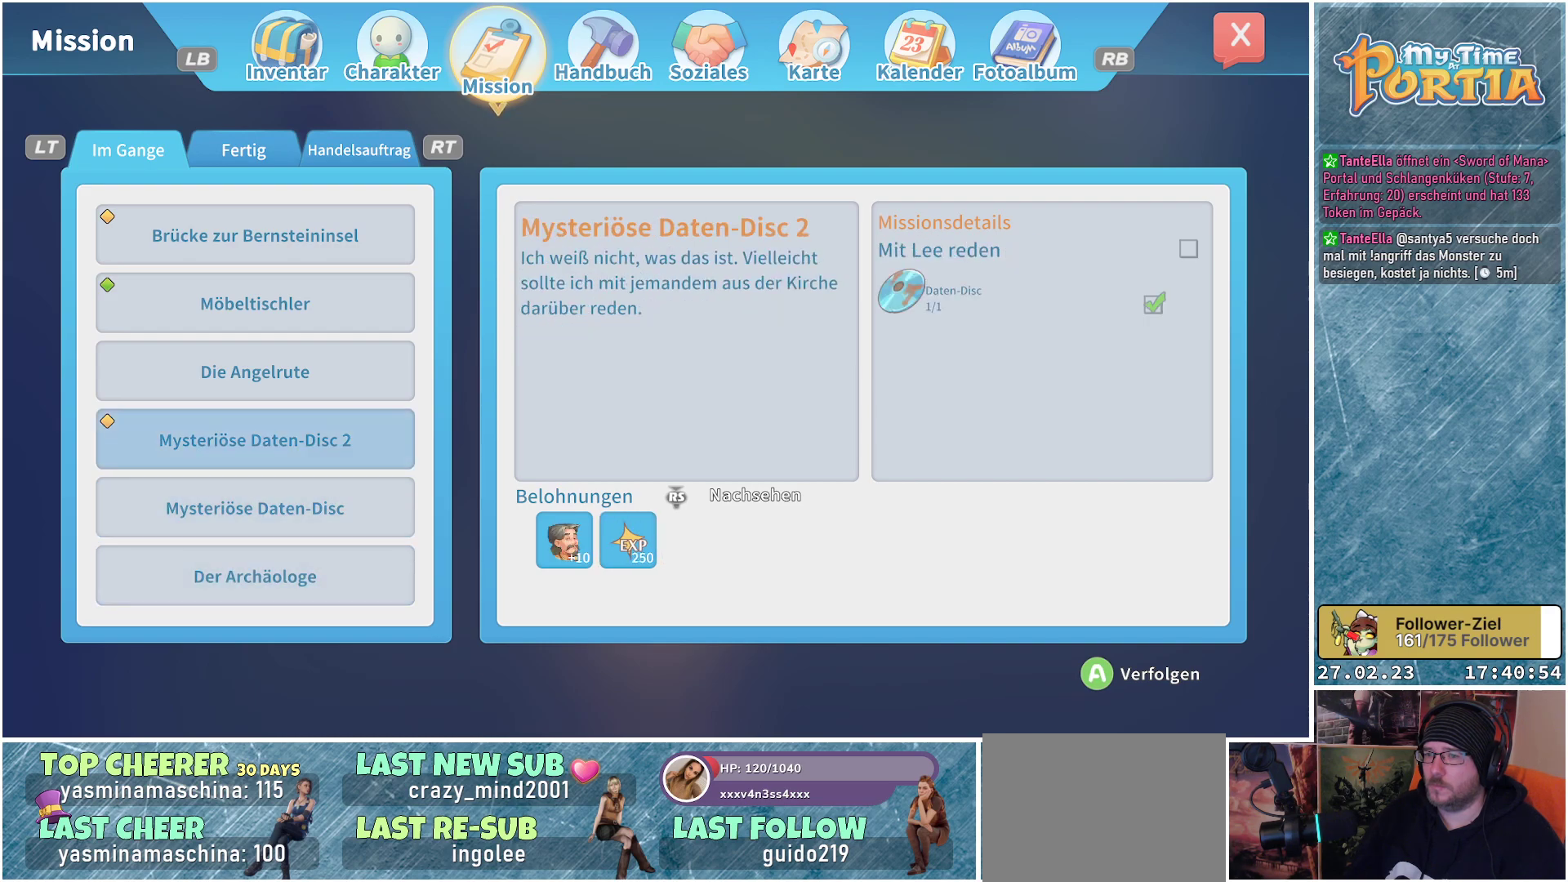
{"buttons": [], "left_stick": "center", "right_stick": "center", "events": [[100, "DPAD_UP", "up"], [183, "DPAD_UP", "down"], [300, "DPAD_UP", "up"]]}
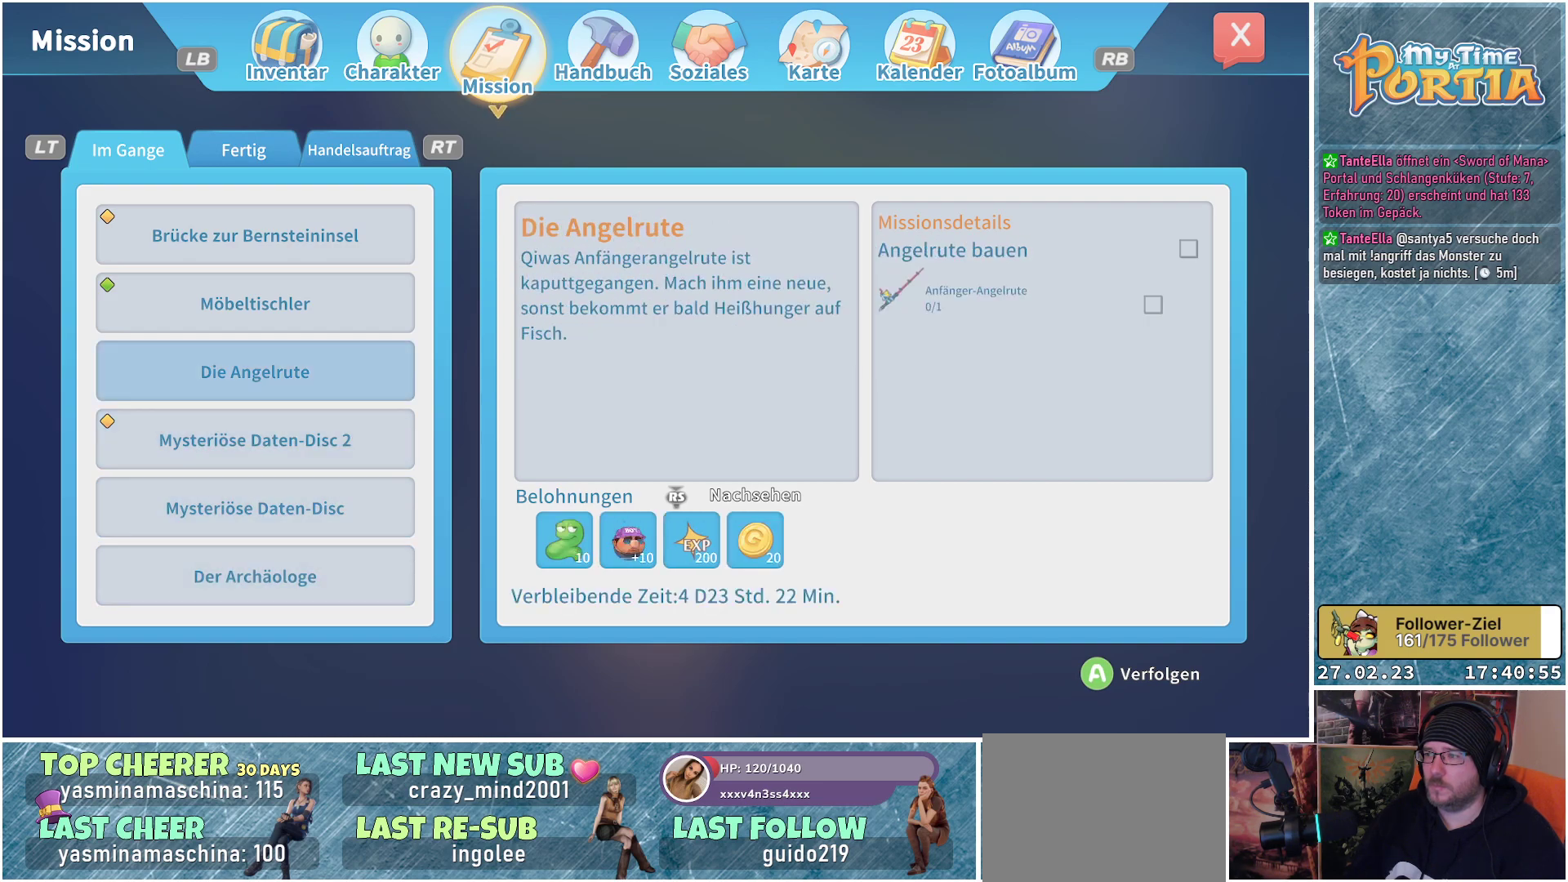
{"buttons": [], "left_stick": "center", "right_stick": "center", "events": []}
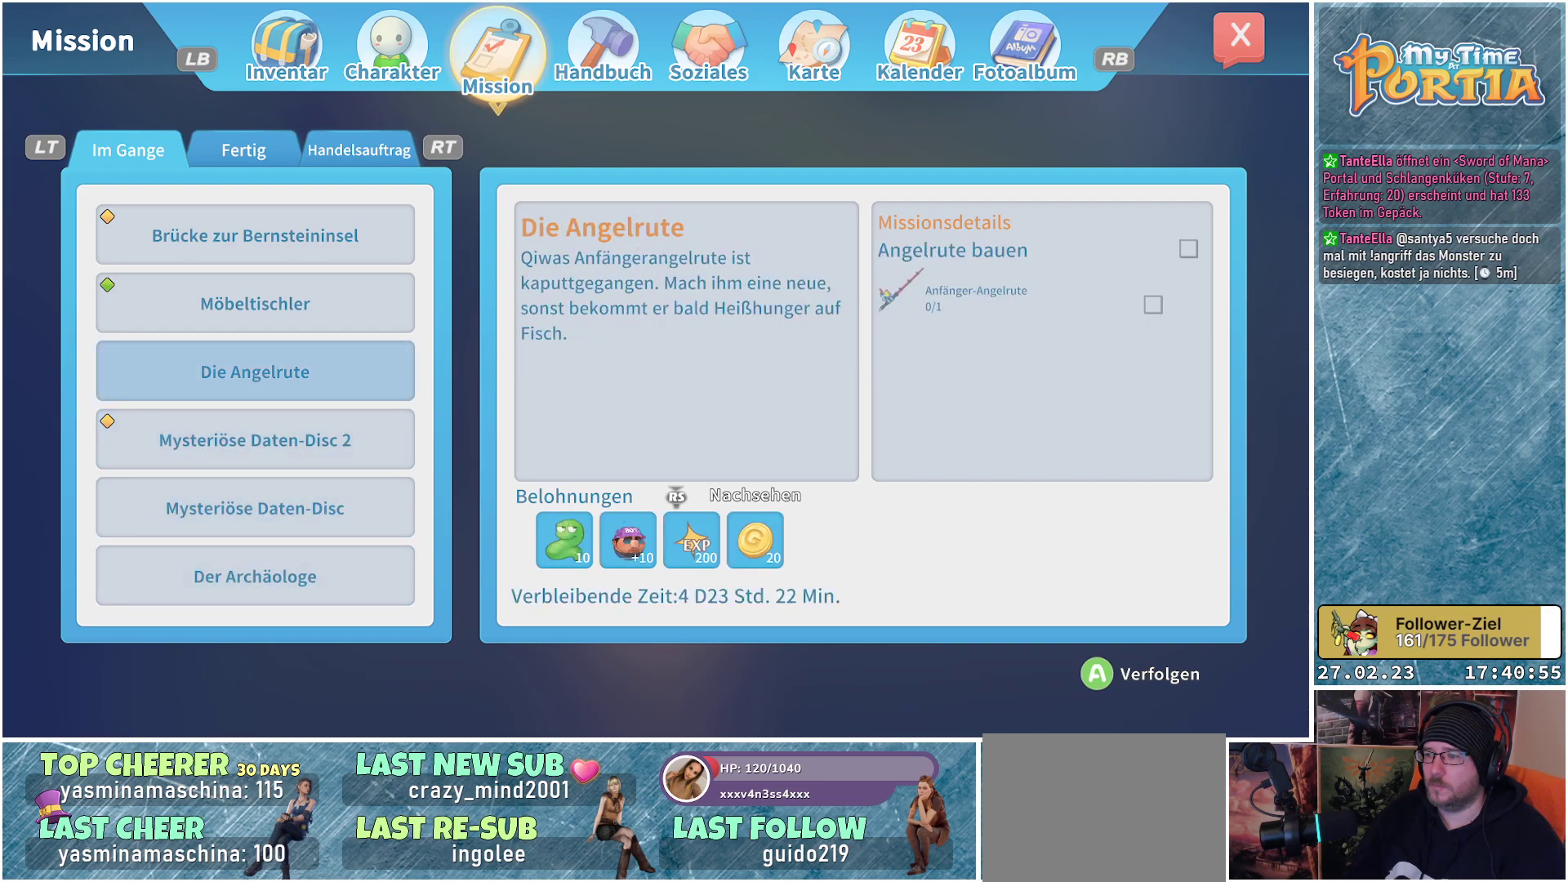
{"buttons": [], "left_stick": "center", "right_stick": "center", "events": []}
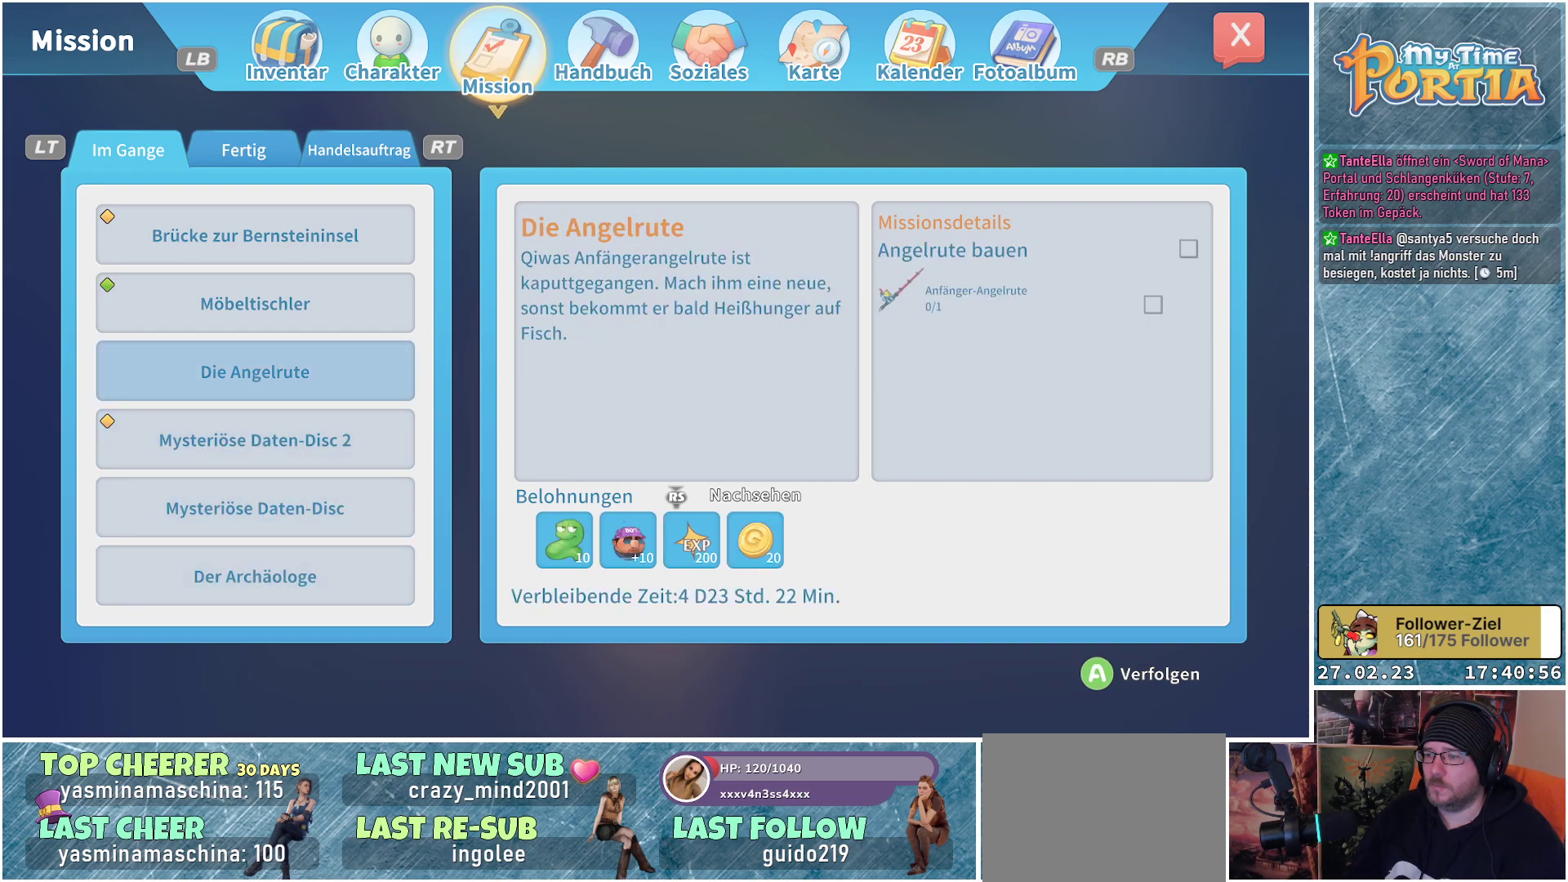
{"buttons": [], "left_stick": "center", "right_stick": "center", "events": [[34, "DPAD_DOWN", "down"], [401, "DPAD_DOWN", "up"]]}
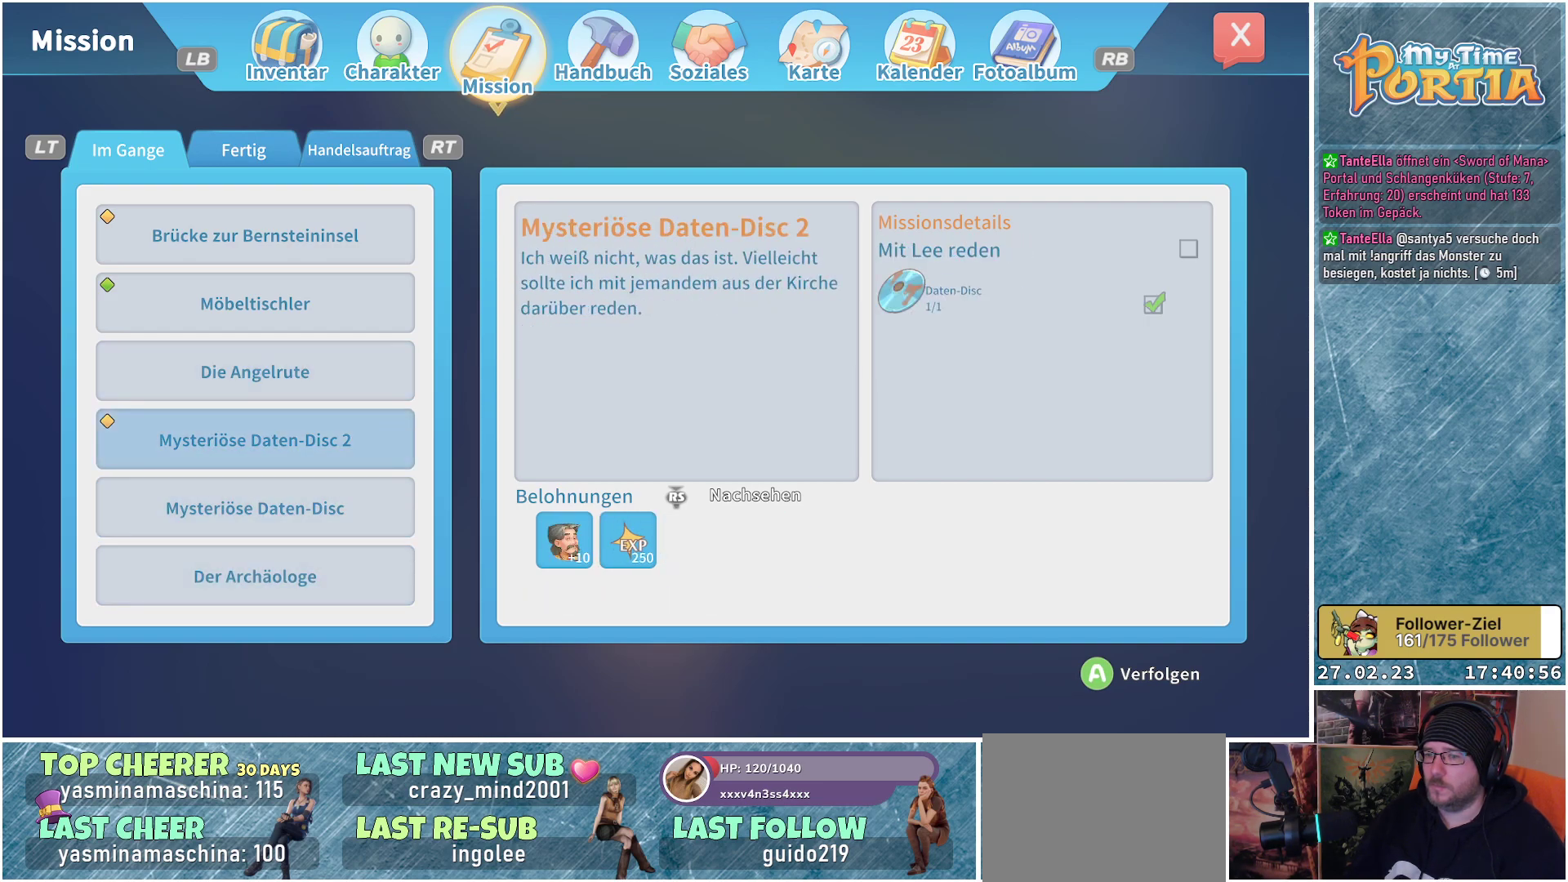
{"buttons": [], "left_stick": "center", "right_stick": "center", "events": [[250, "DPAD_DOWN", "down"], [383, "DPAD_DOWN", "up"]]}